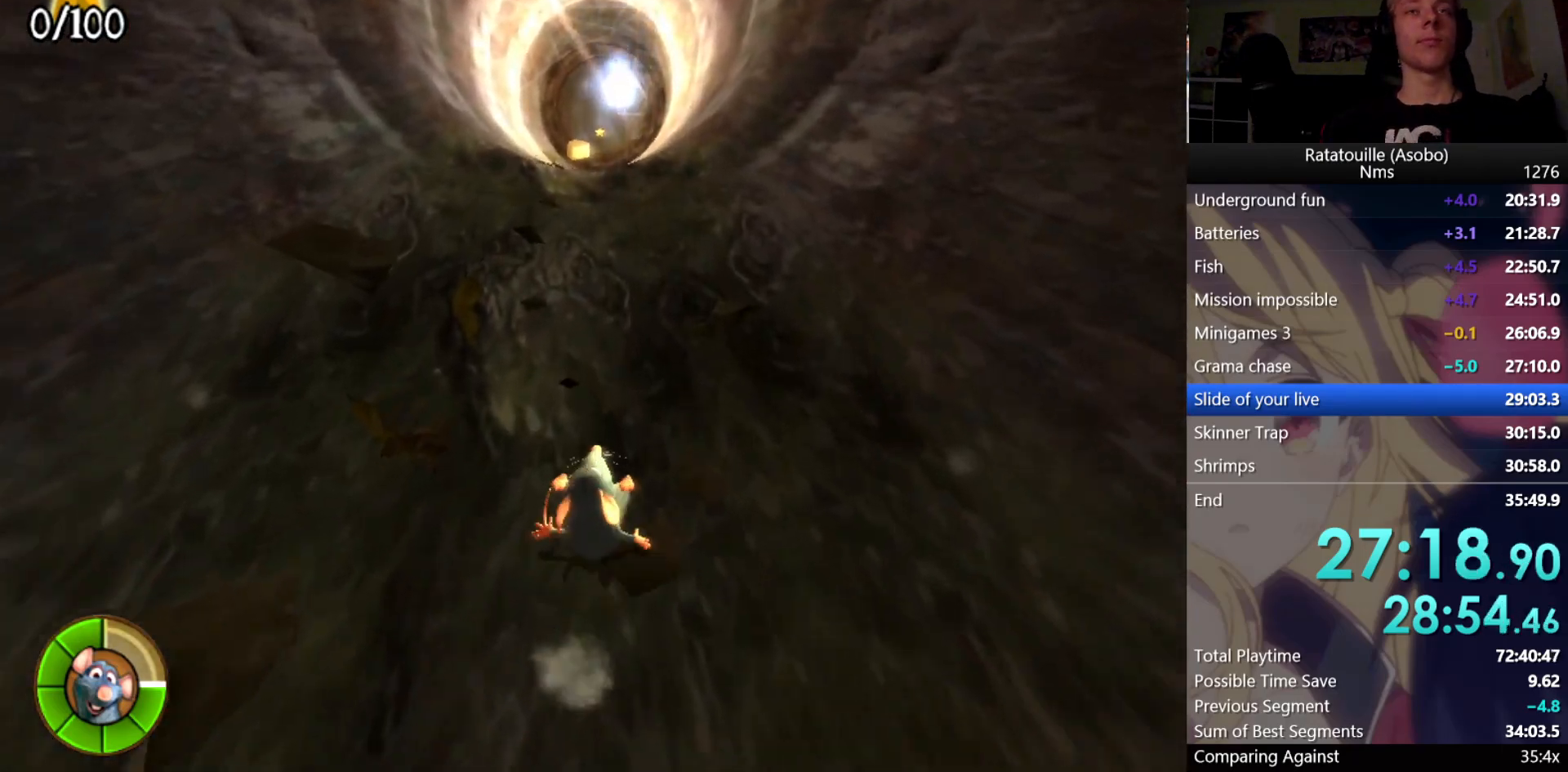
Gameplay with a controller (Xbox layout); each line is a JSON object with the inputs held at the frame after it. "events" lists button and stick changes between this image and that frame as [ms after this image, input, new state], when the widget could be followed in between.
{"buttons": ["R1"], "left_stick": "center", "right_stick": "center", "events": []}
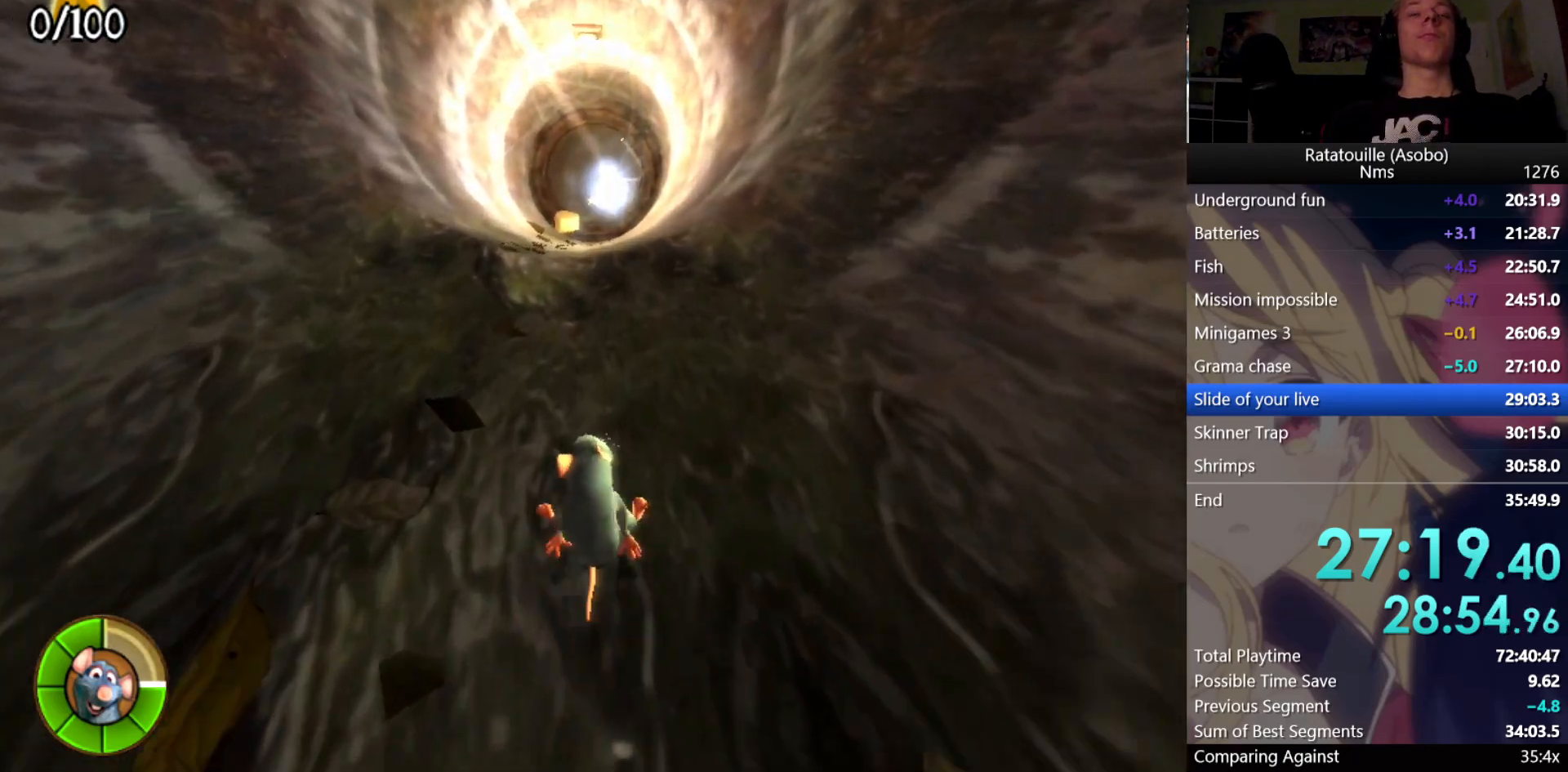
{"buttons": ["R1"], "left_stick": "up", "right_stick": "center", "events": [[500, "left_stick", "up"]]}
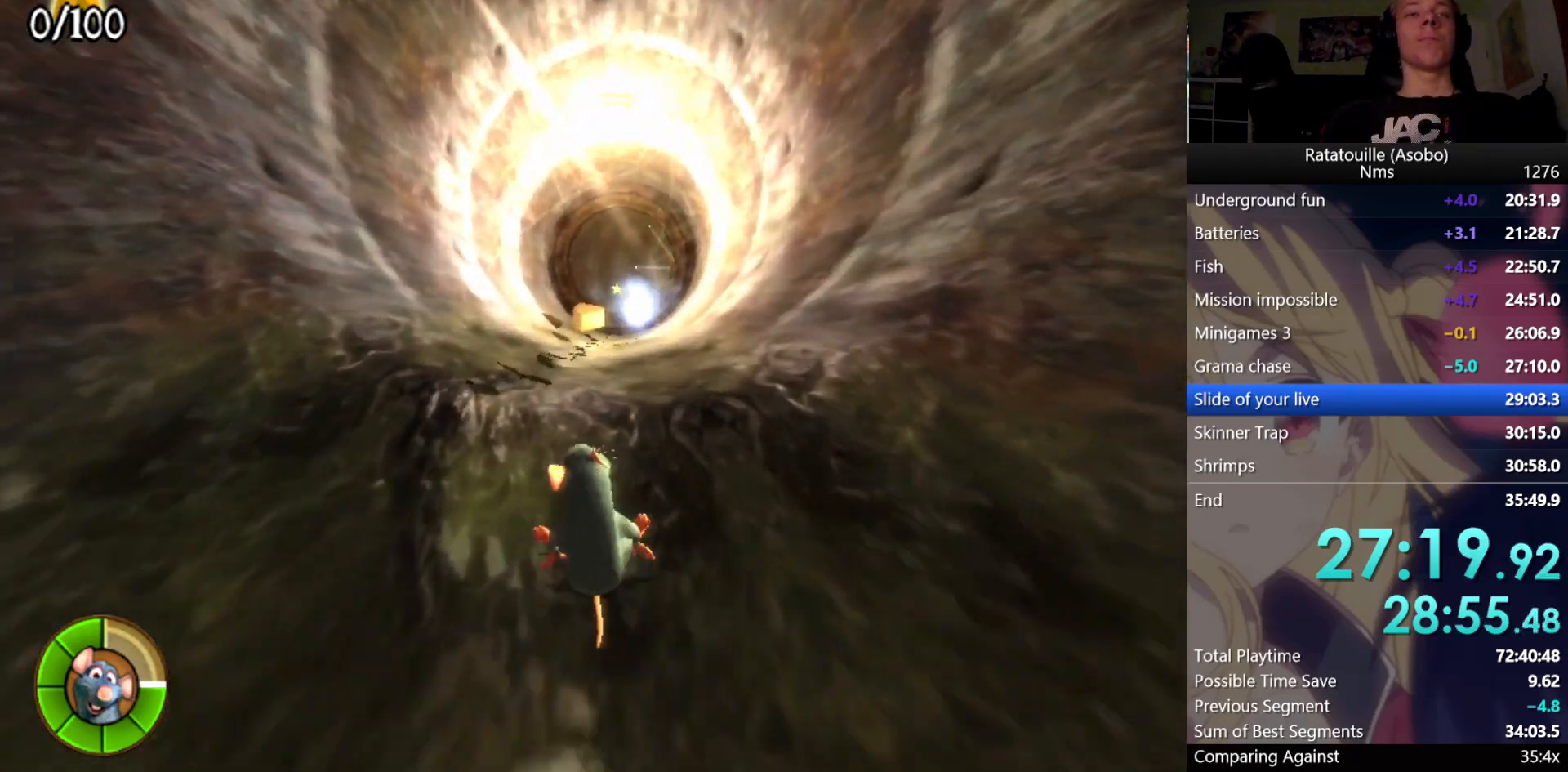
{"buttons": ["R1"], "left_stick": "up", "right_stick": "center", "events": []}
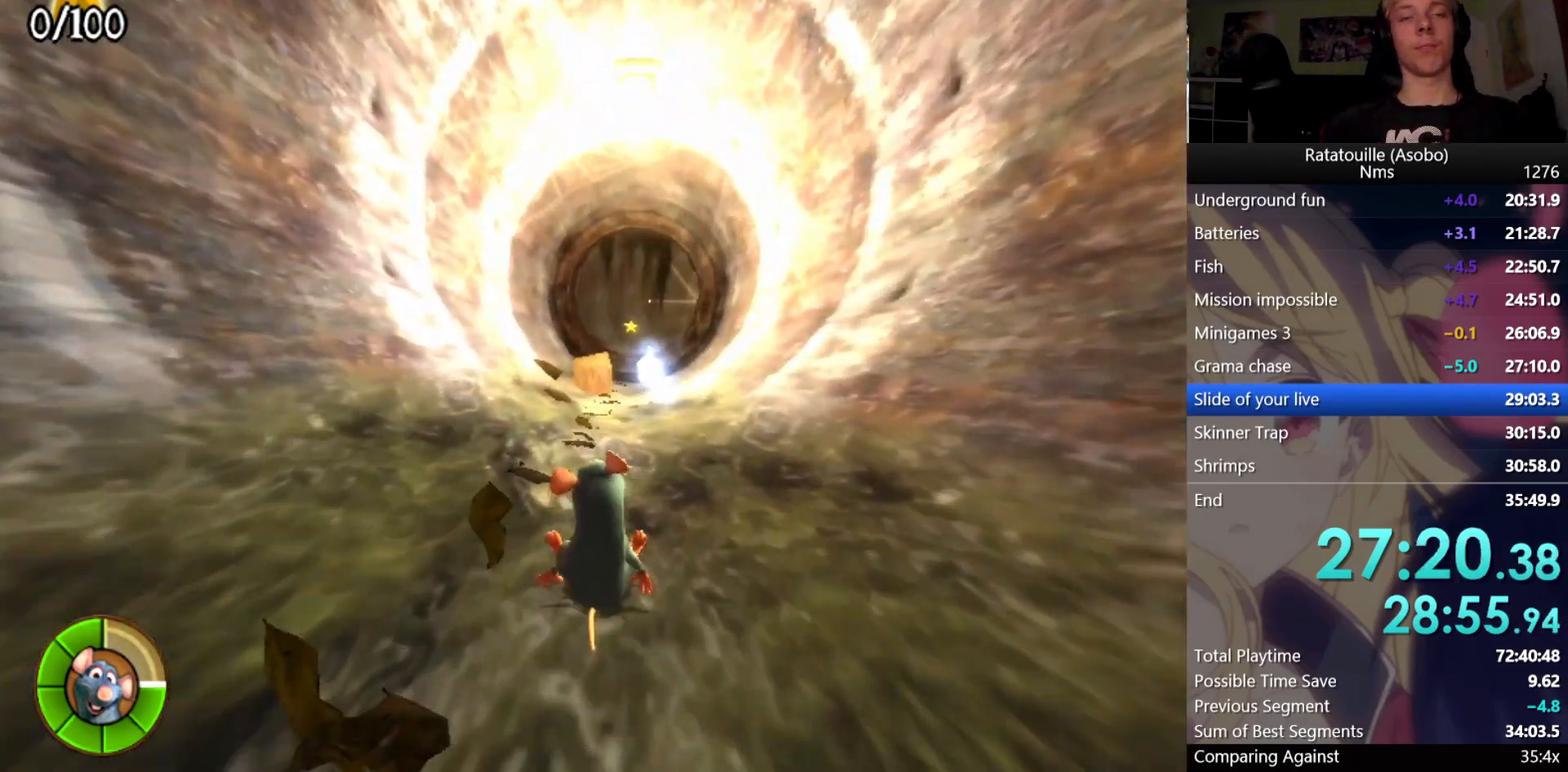
{"buttons": ["R1"], "left_stick": "up", "right_stick": "center", "events": []}
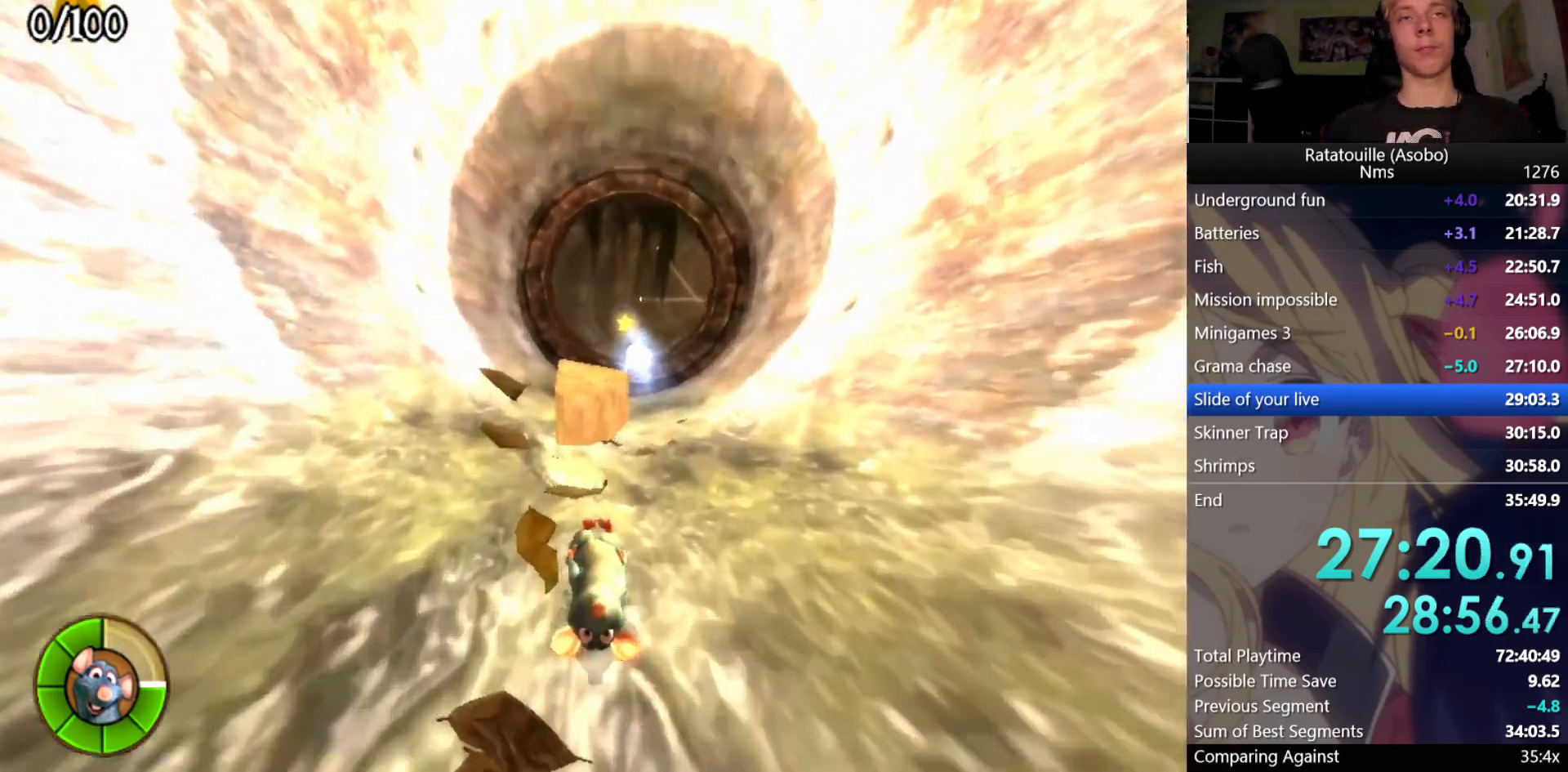
{"buttons": ["R1"], "left_stick": "up", "right_stick": "center", "events": [[150, "A", "down"], [300, "A", "up"]]}
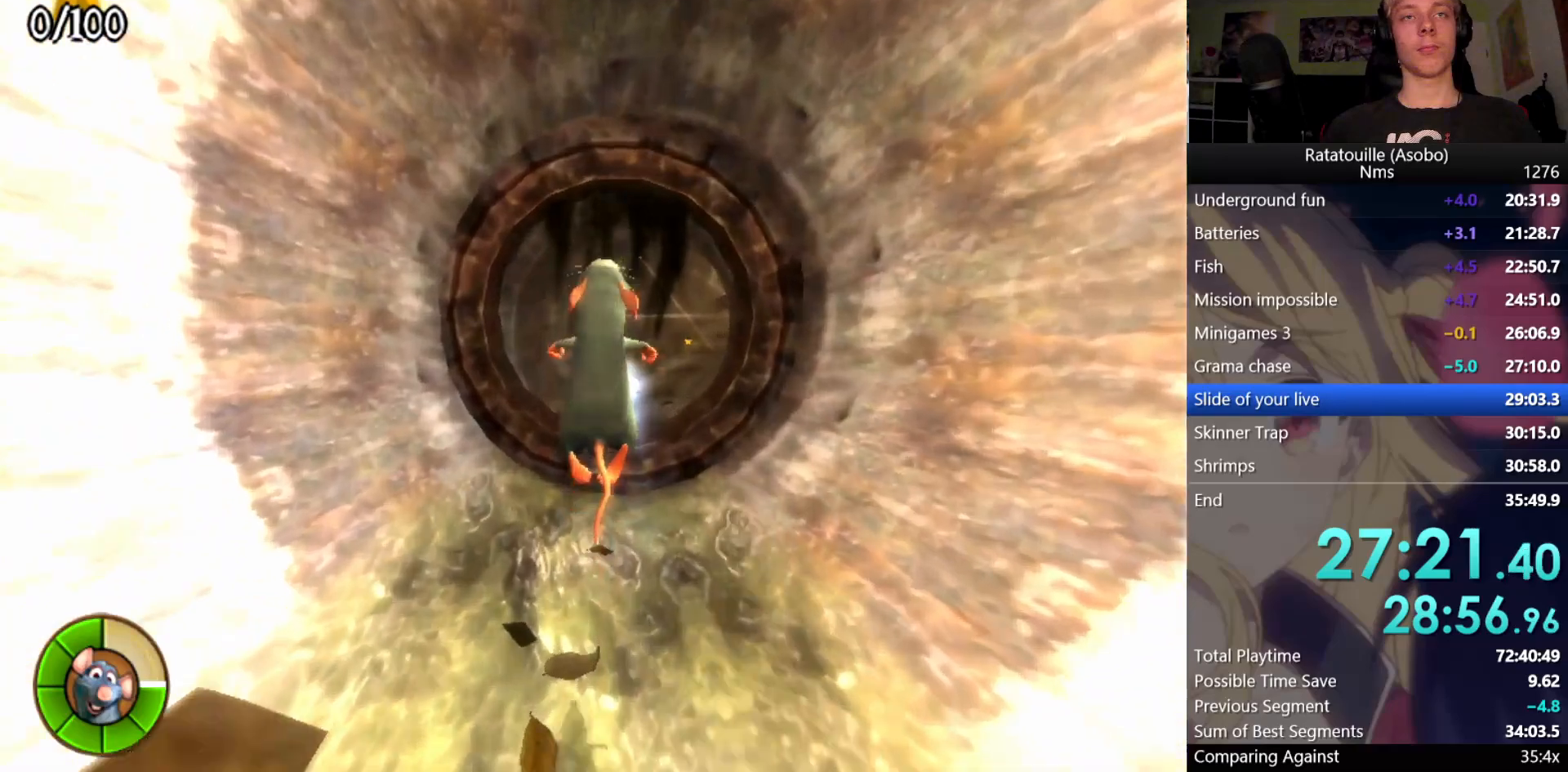
{"buttons": ["R1"], "left_stick": "up", "right_stick": "center", "events": []}
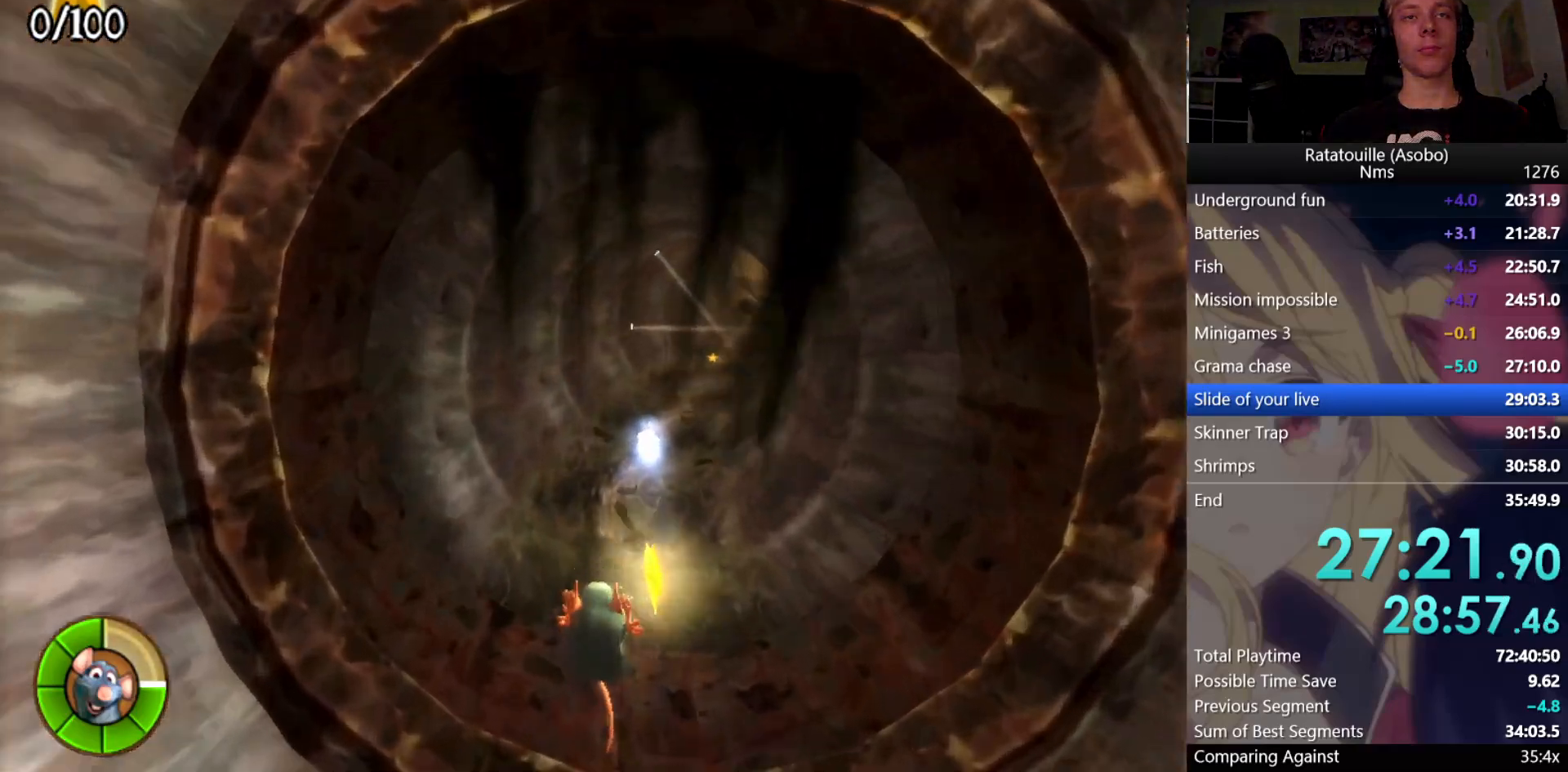
{"buttons": ["R1"], "left_stick": "up", "right_stick": "center", "events": []}
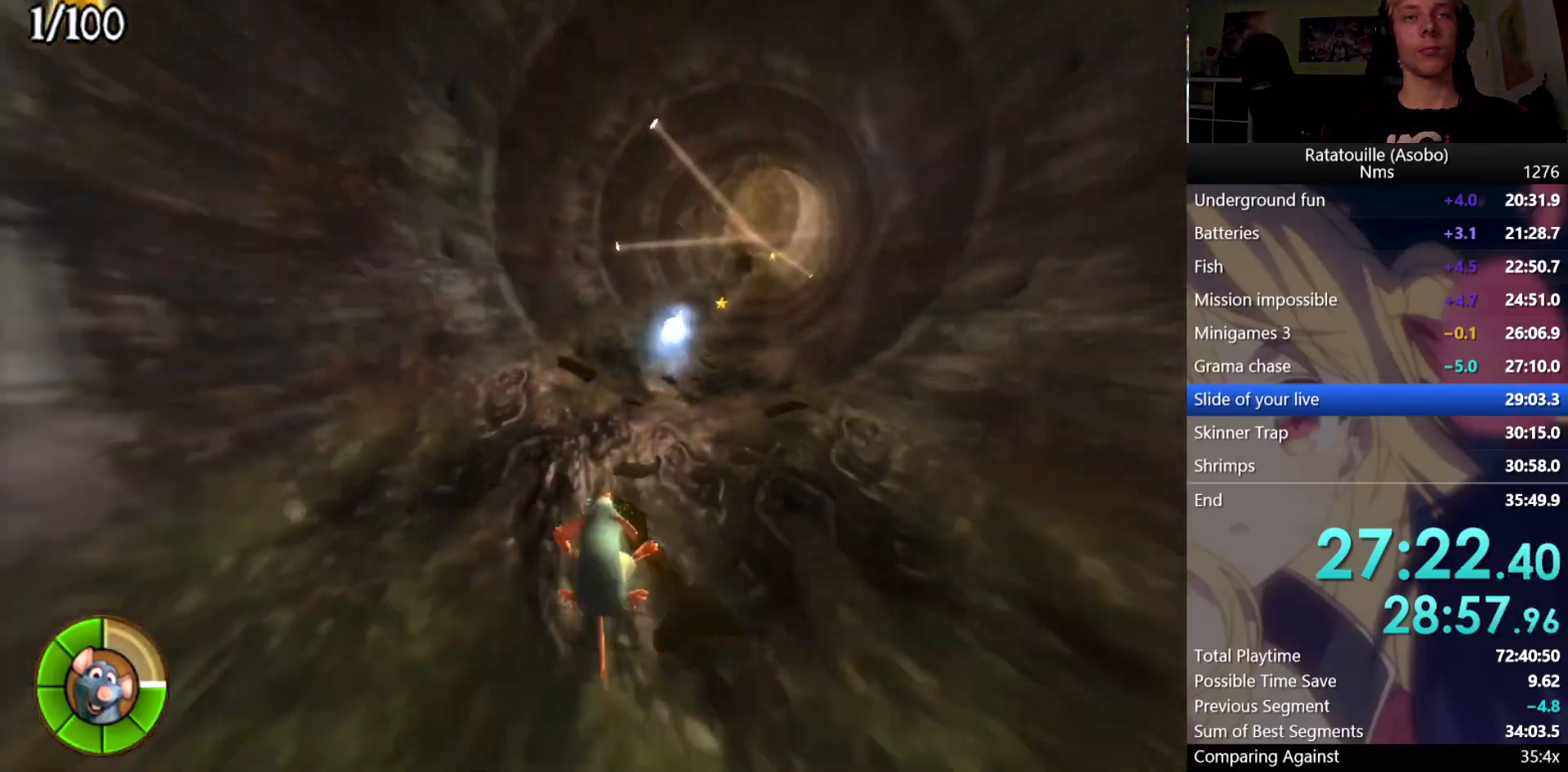
{"buttons": ["R1"], "left_stick": "up", "right_stick": "center", "events": []}
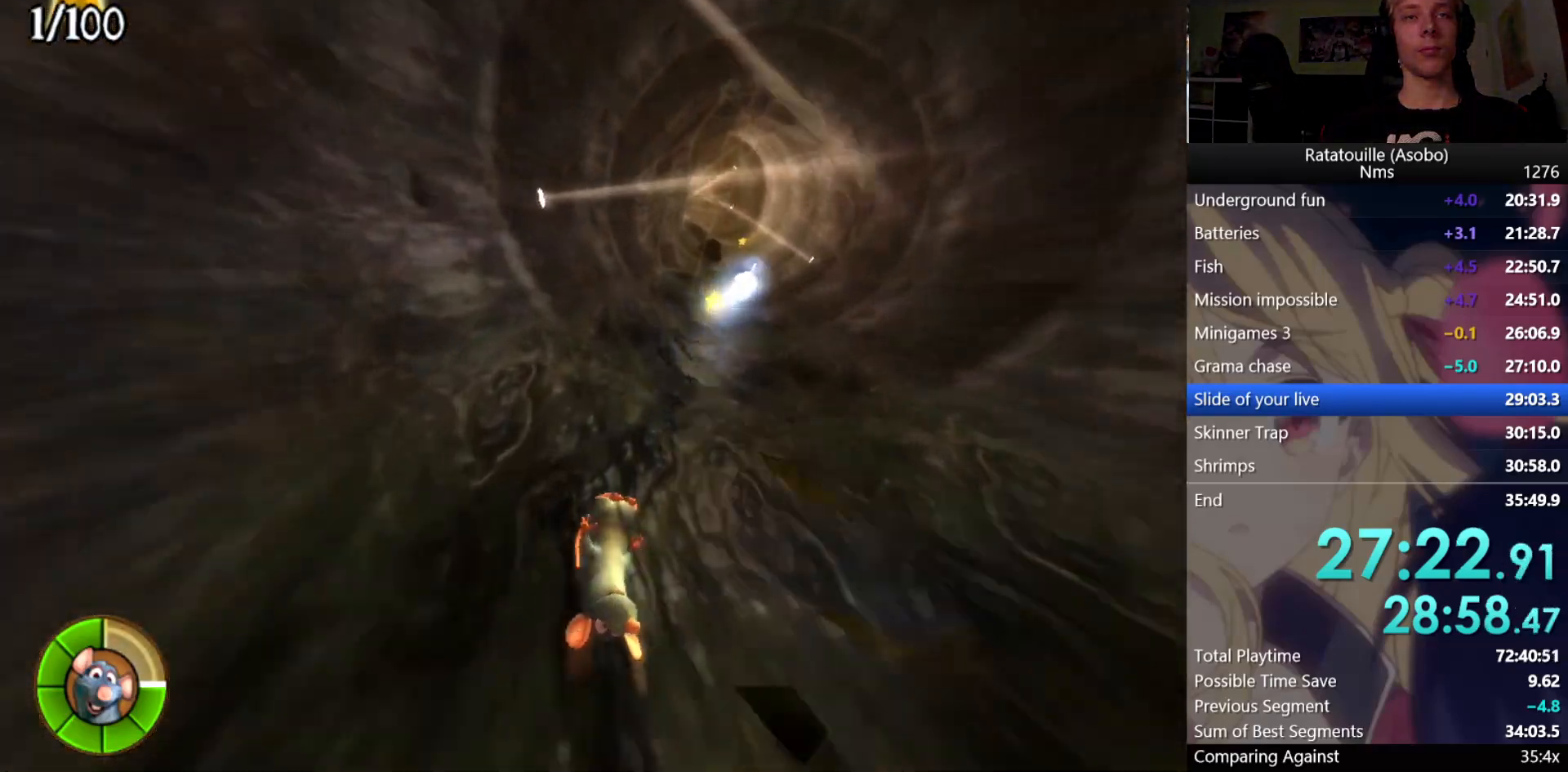
{"buttons": ["R1"], "left_stick": "up", "right_stick": "center", "events": []}
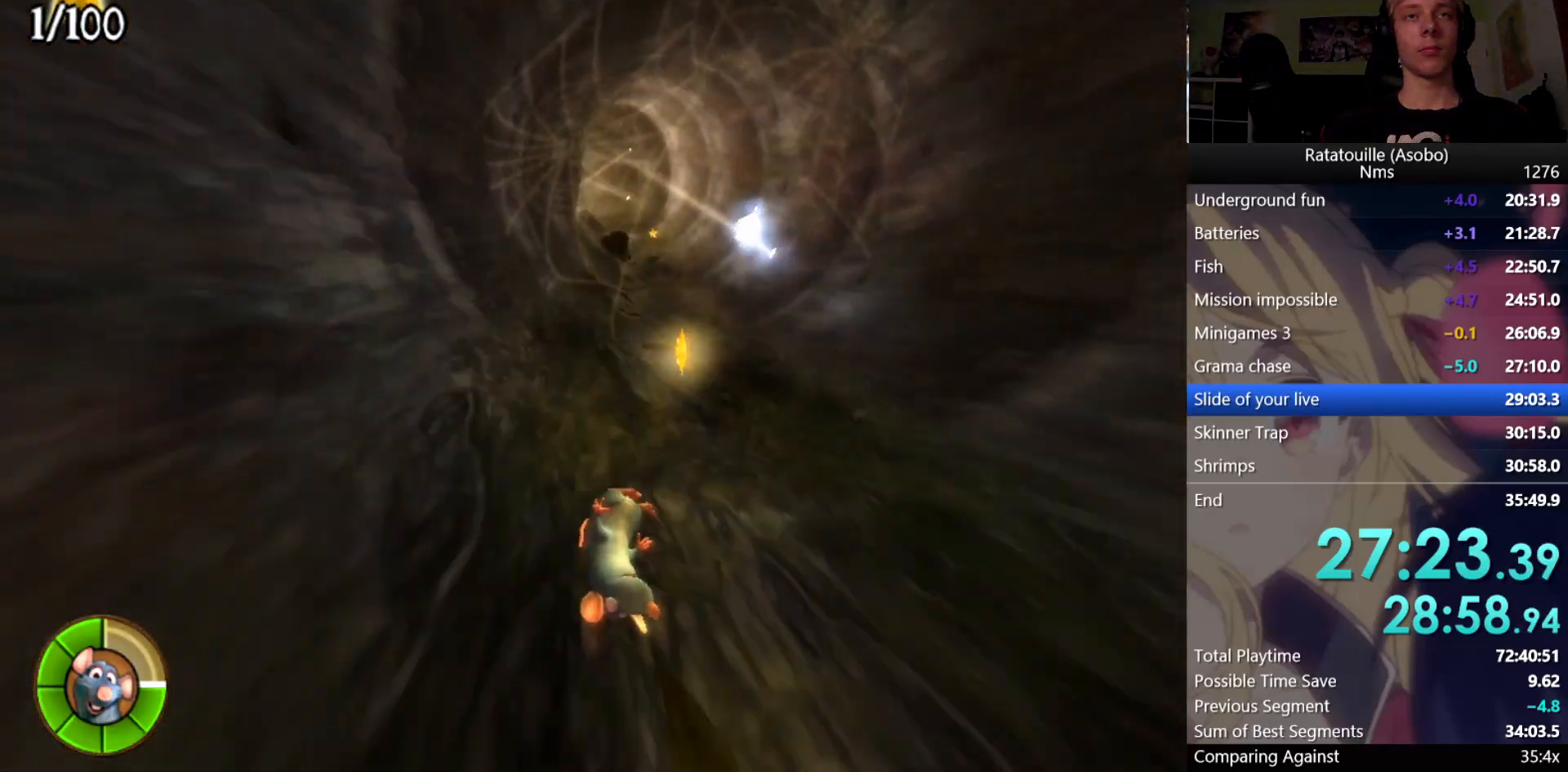
{"buttons": ["R1"], "left_stick": "up", "right_stick": "center", "events": []}
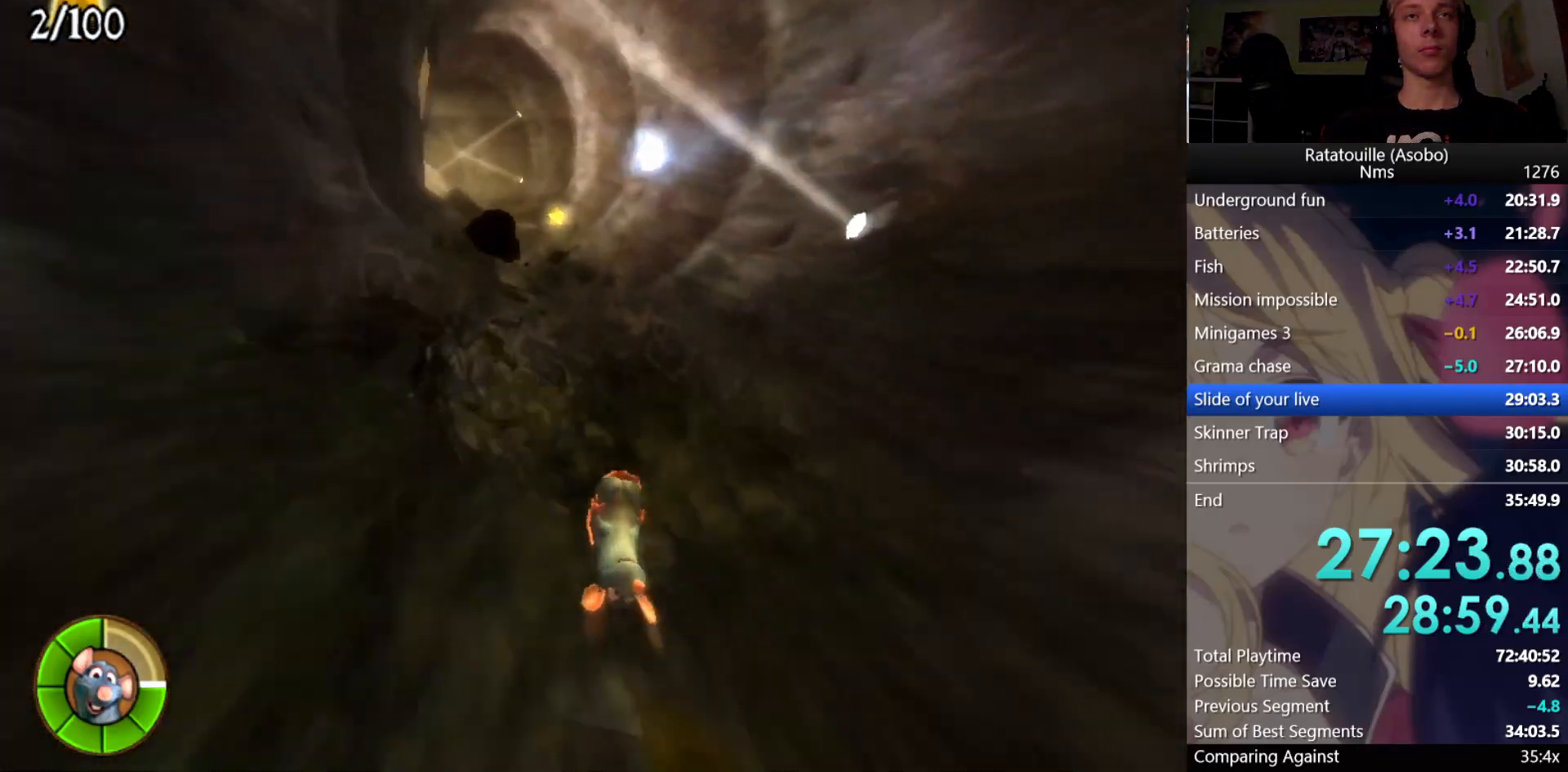
{"buttons": ["R1"], "left_stick": "up-left", "right_stick": "center", "events": [[400, "left_stick", "up-left"]]}
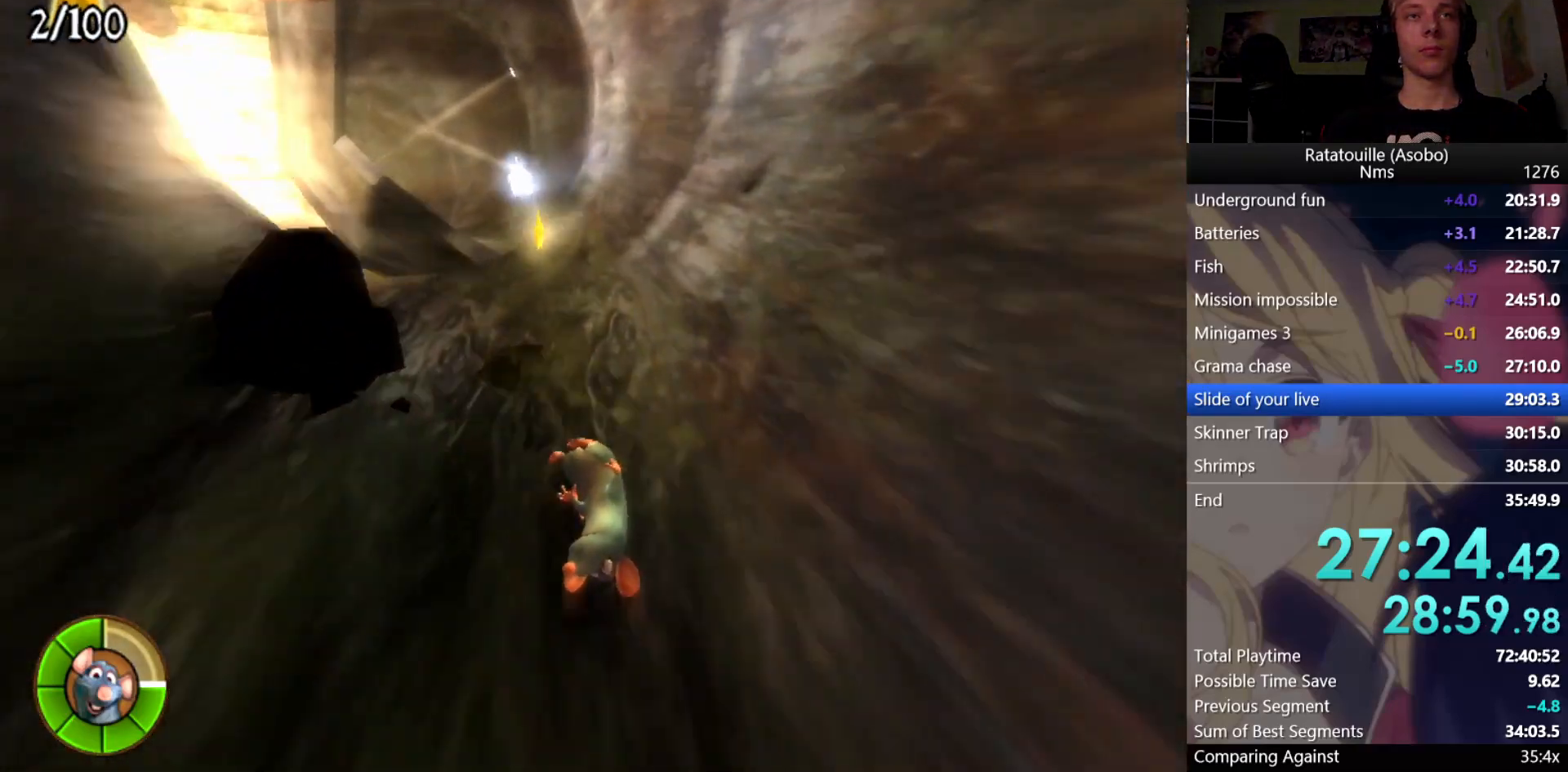
{"buttons": ["R1"], "left_stick": "up-left", "right_stick": "center", "events": []}
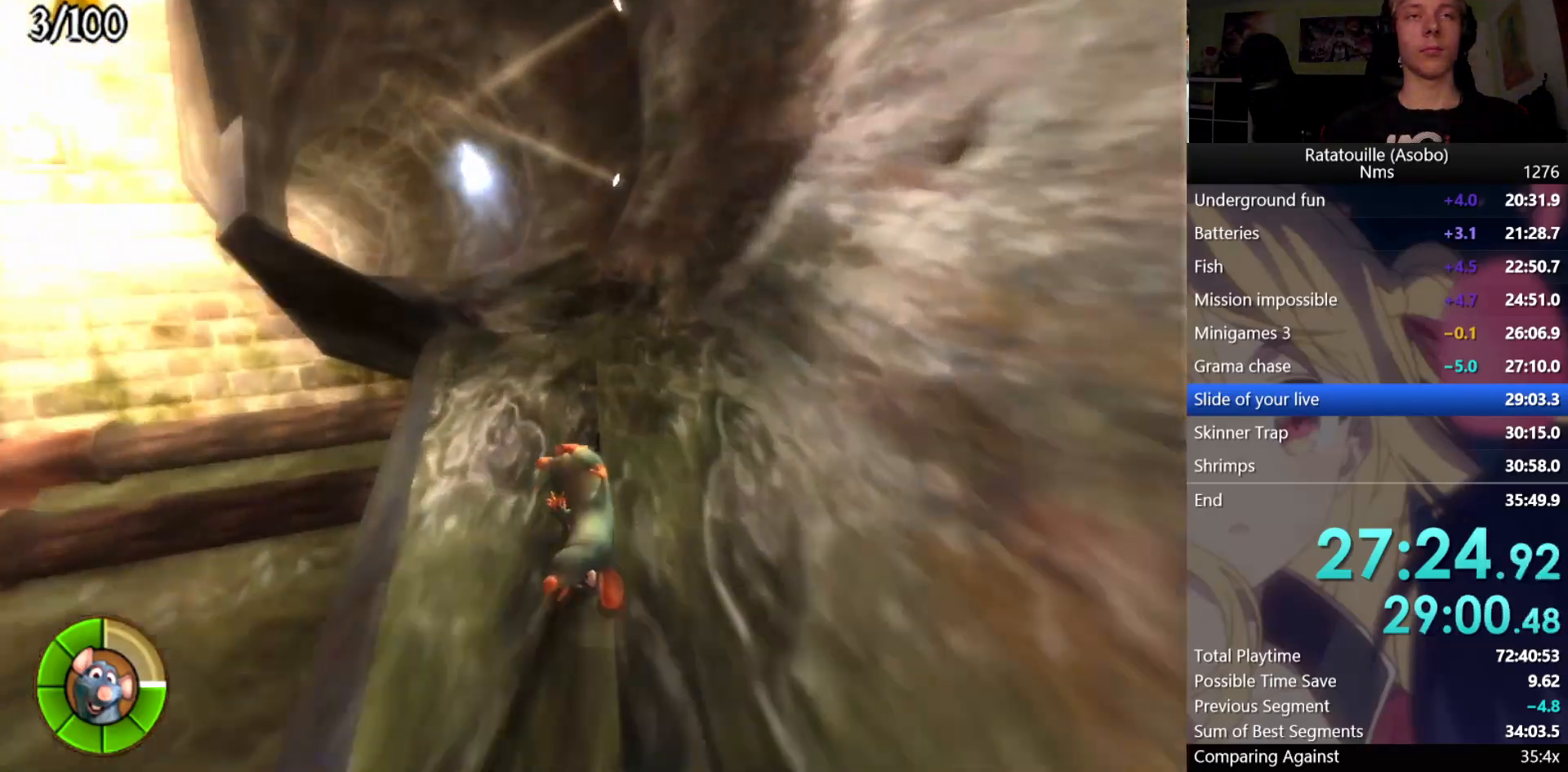
{"buttons": ["R1"], "left_stick": "up-left", "right_stick": "center", "events": []}
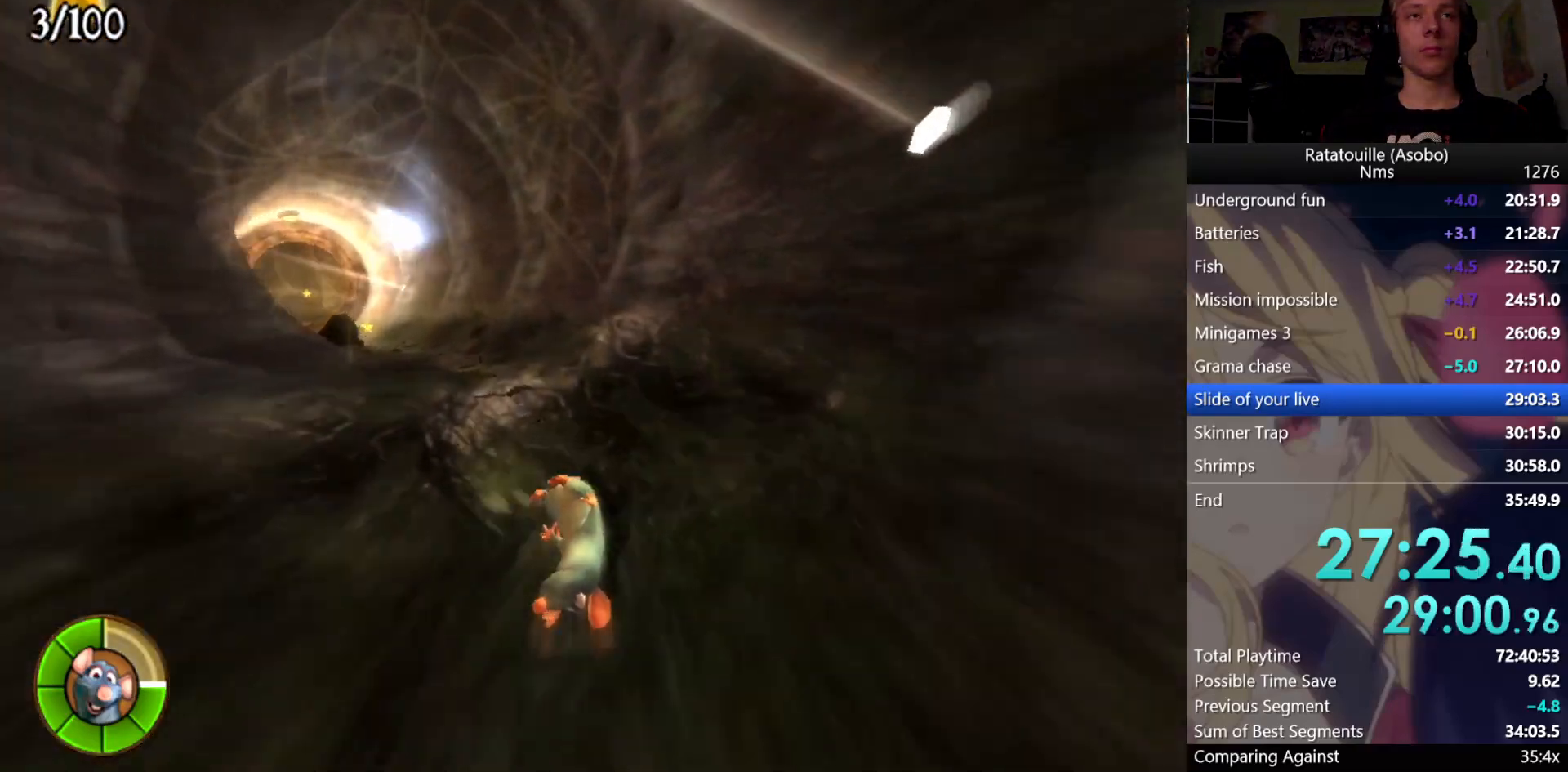
{"buttons": ["R1"], "left_stick": "up-left", "right_stick": "center", "events": []}
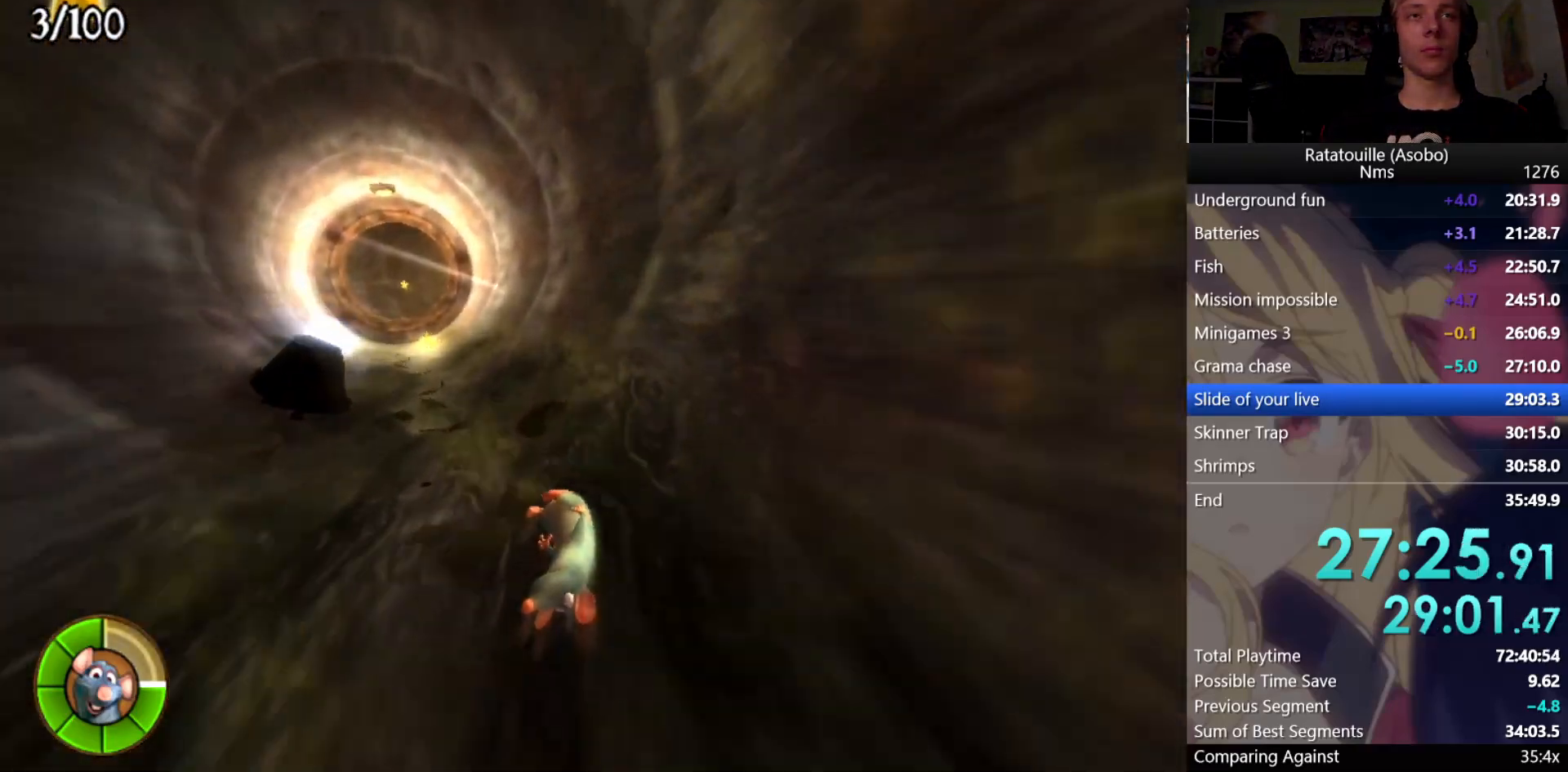
{"buttons": ["R1"], "left_stick": "up-left", "right_stick": "center", "events": []}
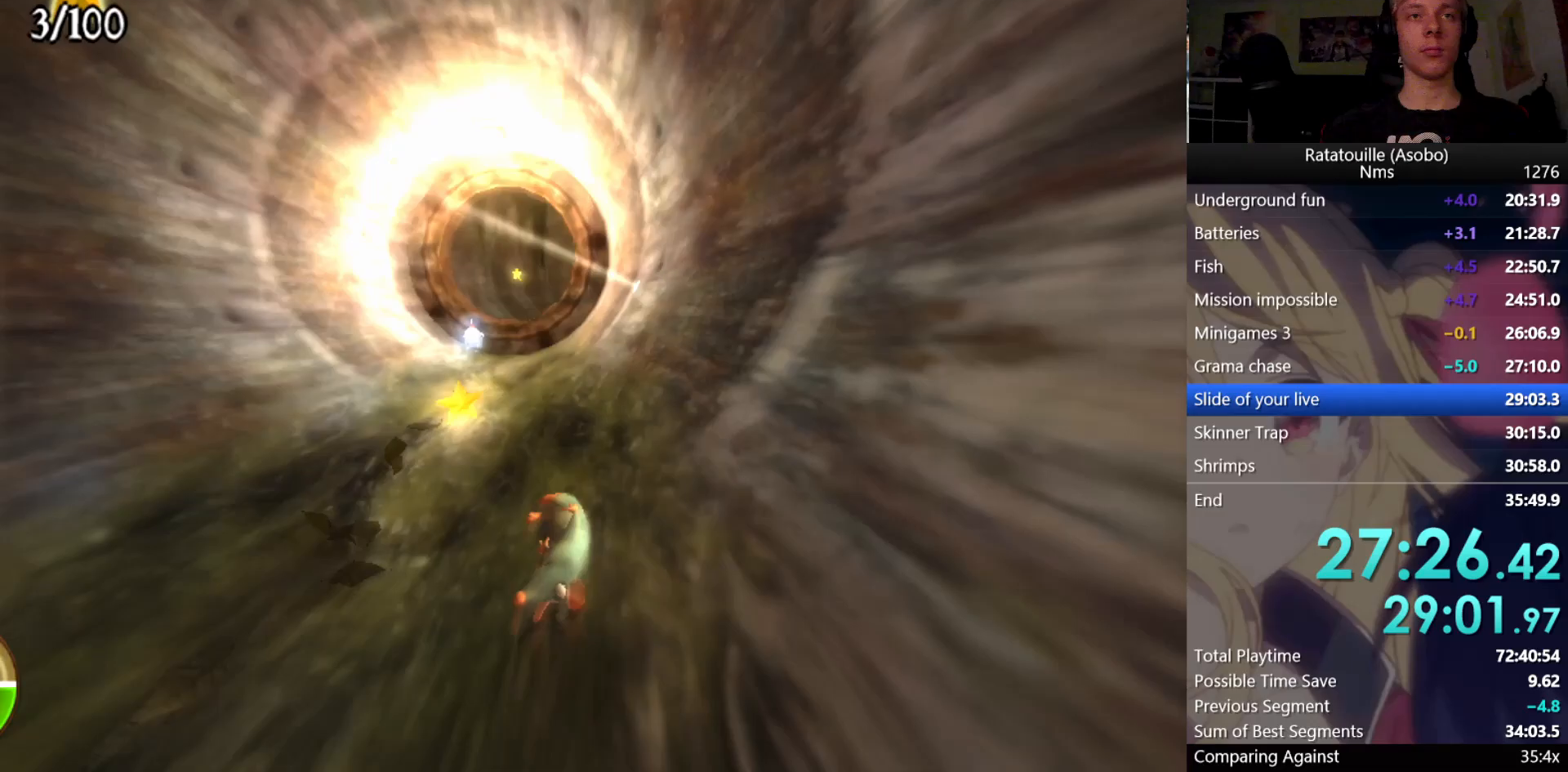
{"buttons": ["A", "R1"], "left_stick": "up", "right_stick": "center", "events": [[300, "left_stick", "up"], [417, "A", "down"]]}
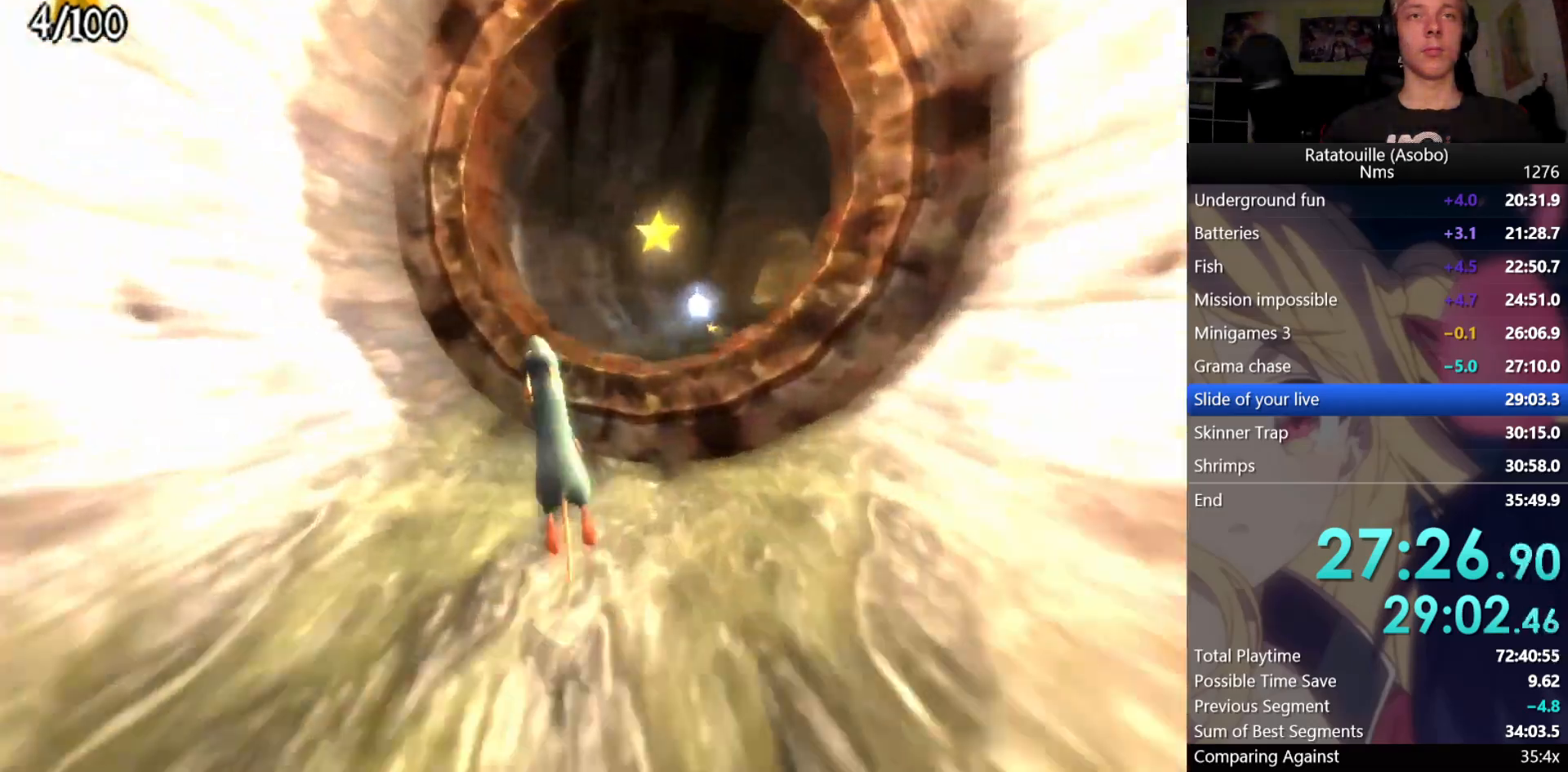
{"buttons": ["A", "R1"], "left_stick": "up-right", "right_stick": "center", "events": [[100, "left_stick", "up-right"]]}
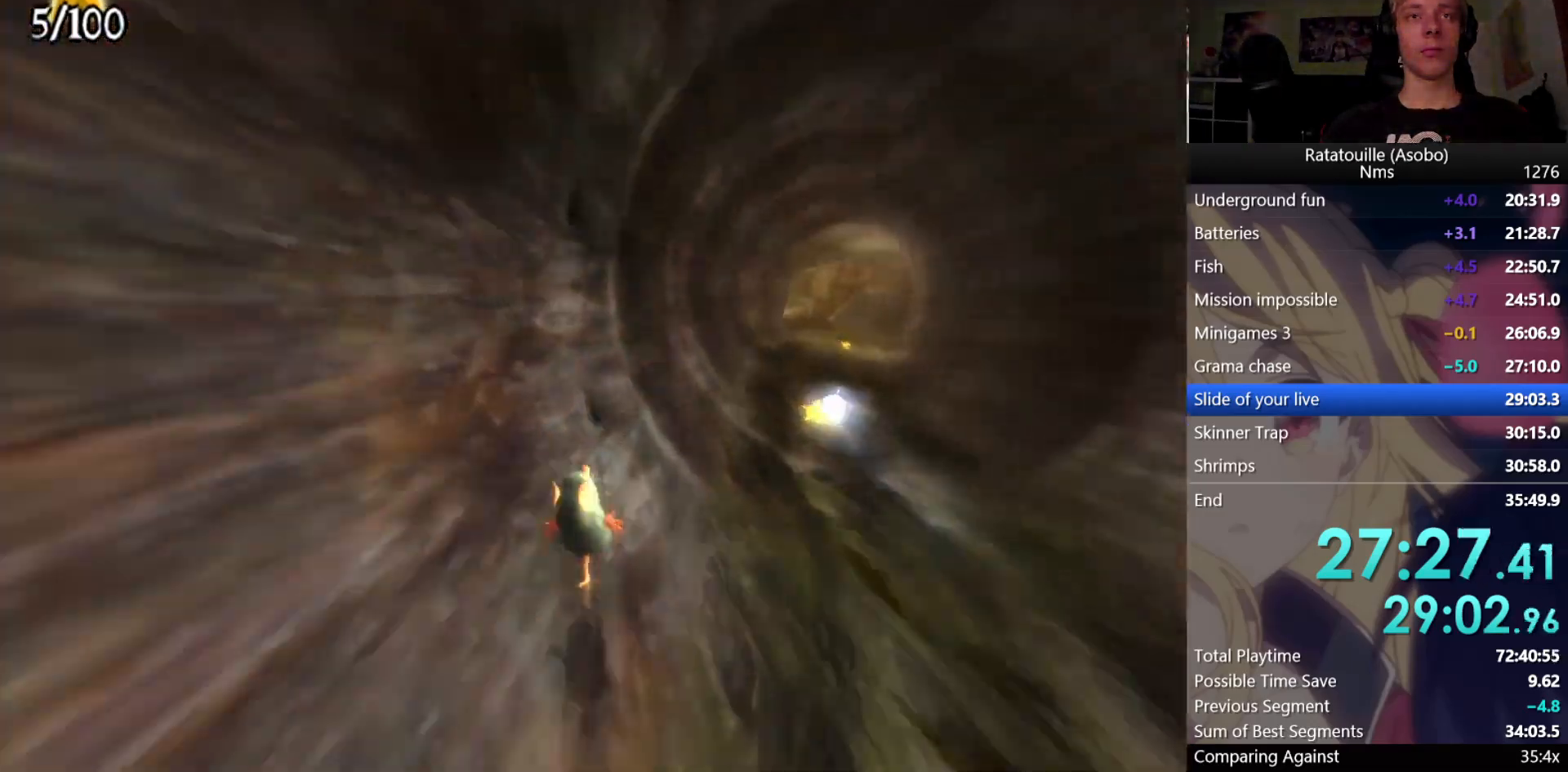
{"buttons": ["R1"], "left_stick": "center", "right_stick": "center", "events": [[83, "A", "up"], [300, "left_stick", "center"]]}
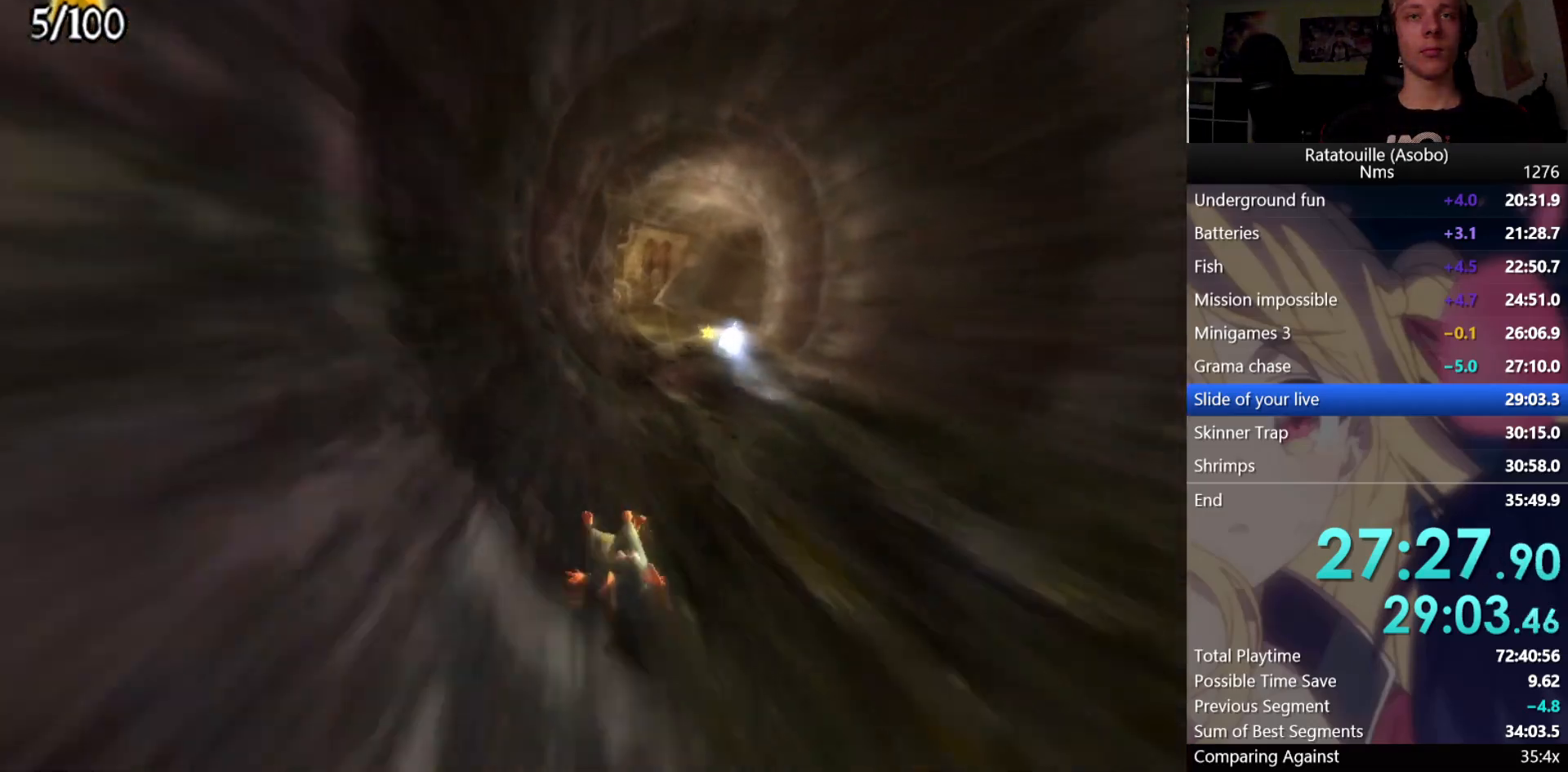
{"buttons": ["R1"], "left_stick": "up-right", "right_stick": "center", "events": [[67, "left_stick", "right"], [183, "left_stick", "up-right"]]}
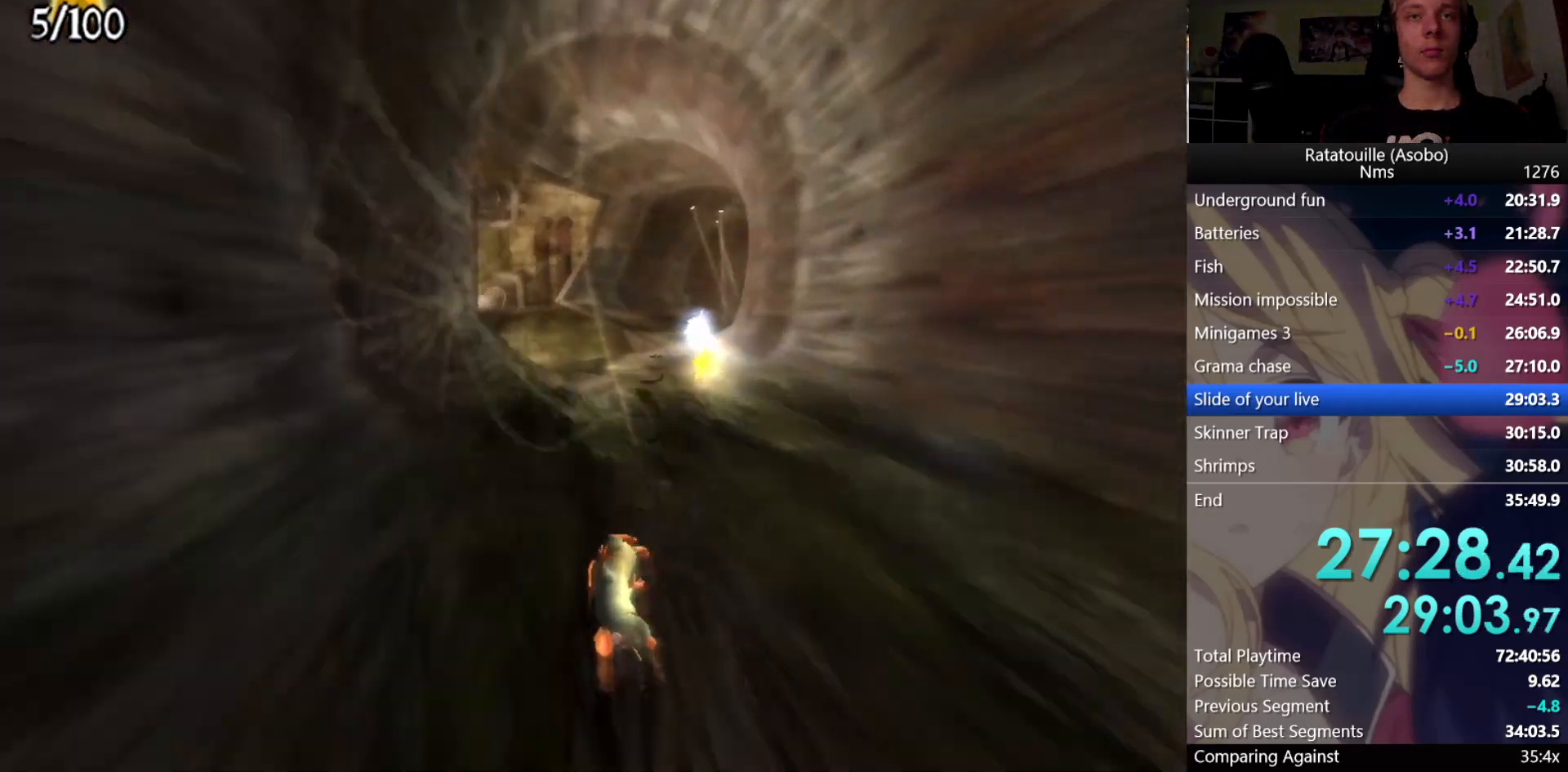
{"buttons": [], "left_stick": "right", "right_stick": "center", "events": [[383, "left_stick", "right"], [483, "R1", "up"]]}
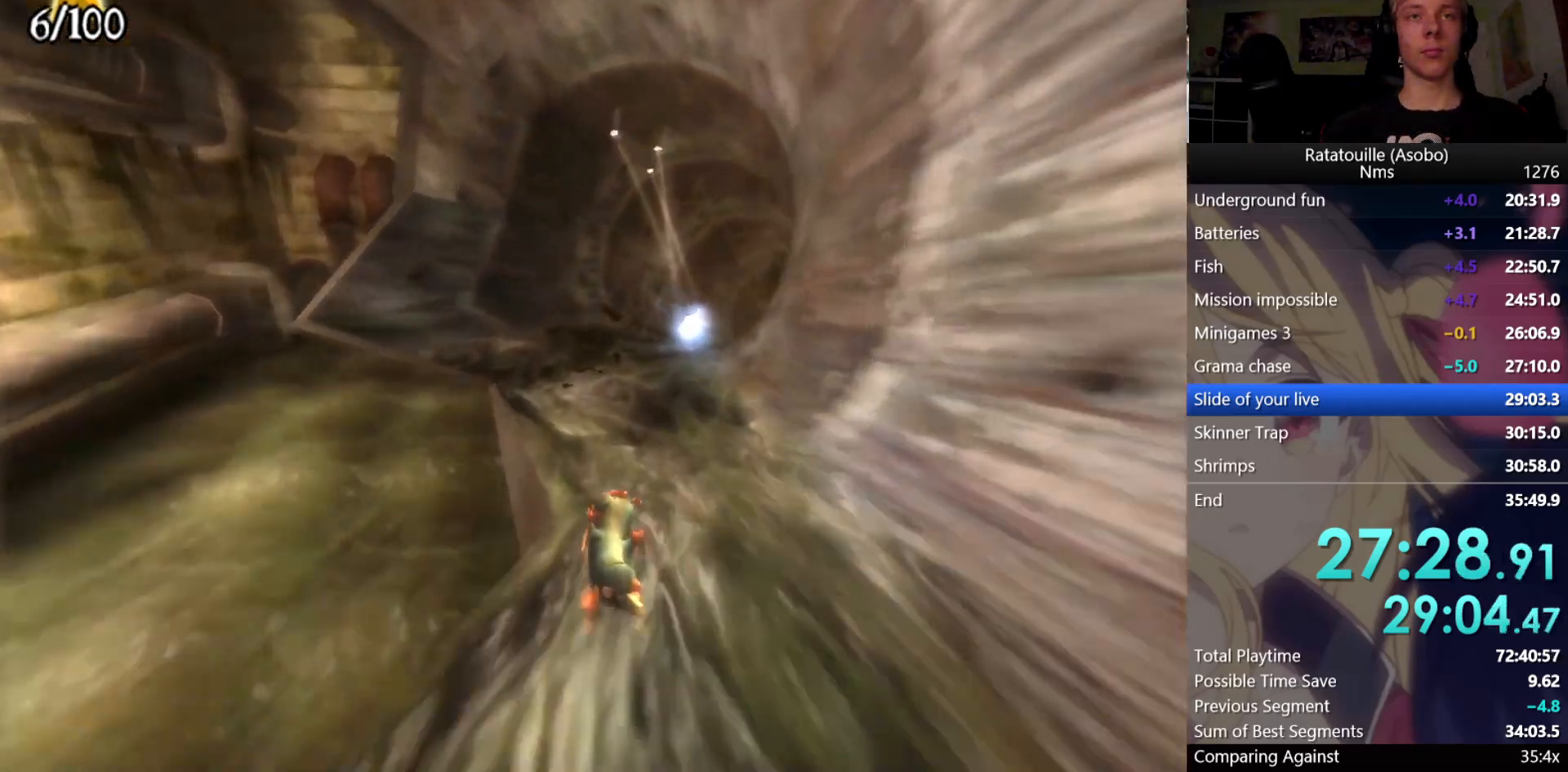
{"buttons": [], "left_stick": "right", "right_stick": "center", "events": []}
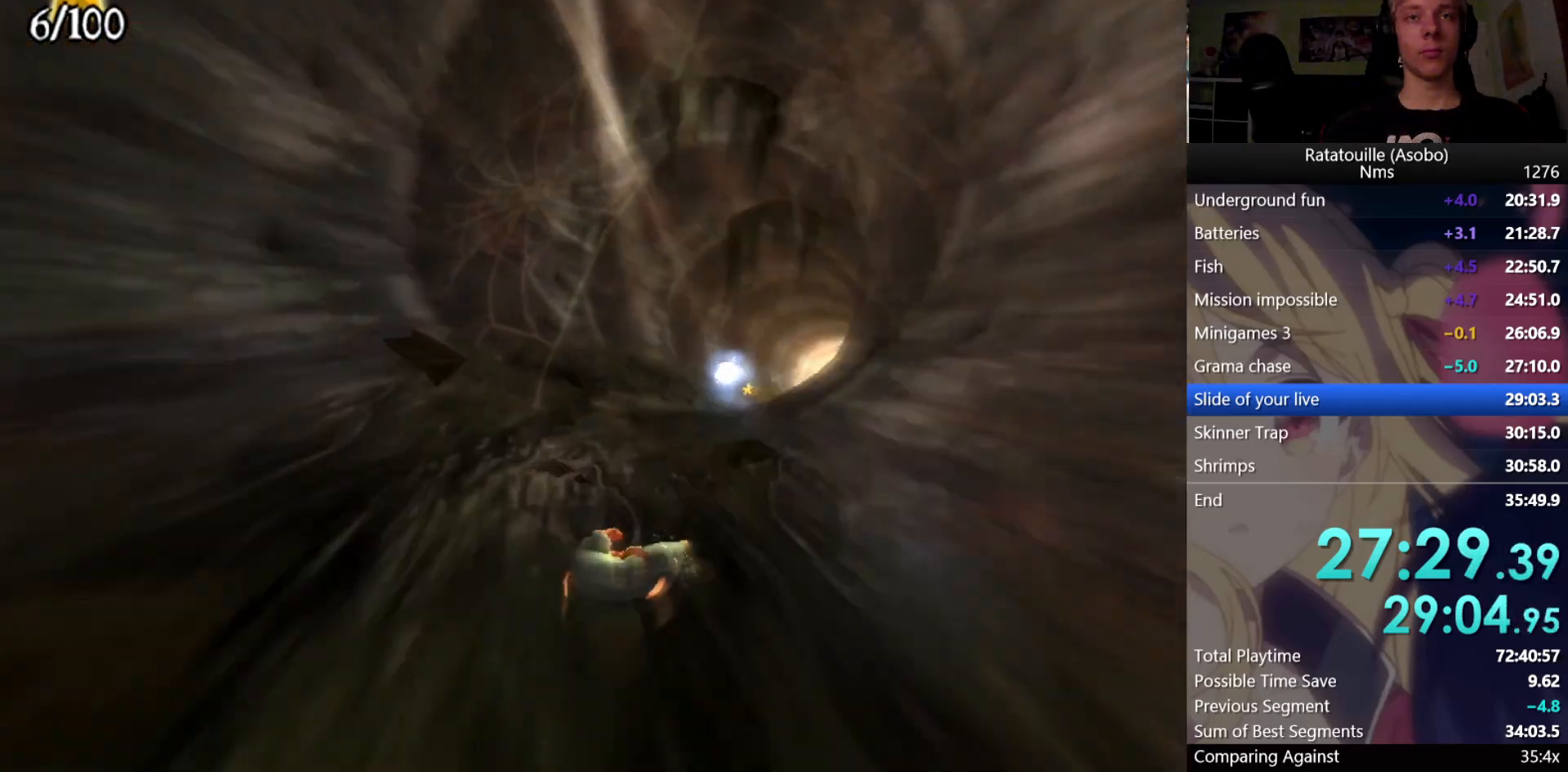
{"buttons": ["R1"], "left_stick": "right", "right_stick": "center", "events": [[133, "R1", "down"]]}
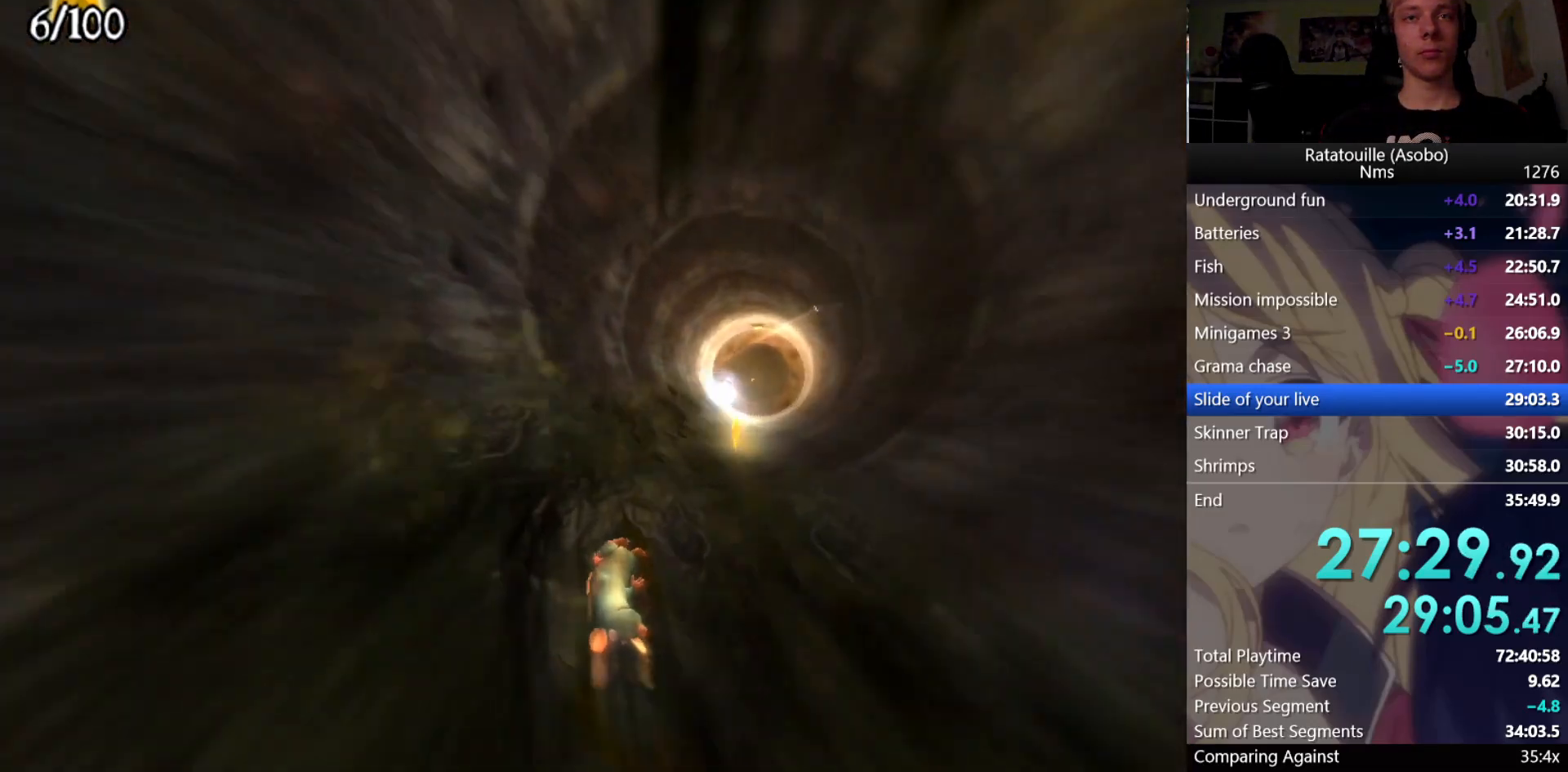
{"buttons": ["R1"], "left_stick": "up-right", "right_stick": "center", "events": [[450, "left_stick", "up-right"]]}
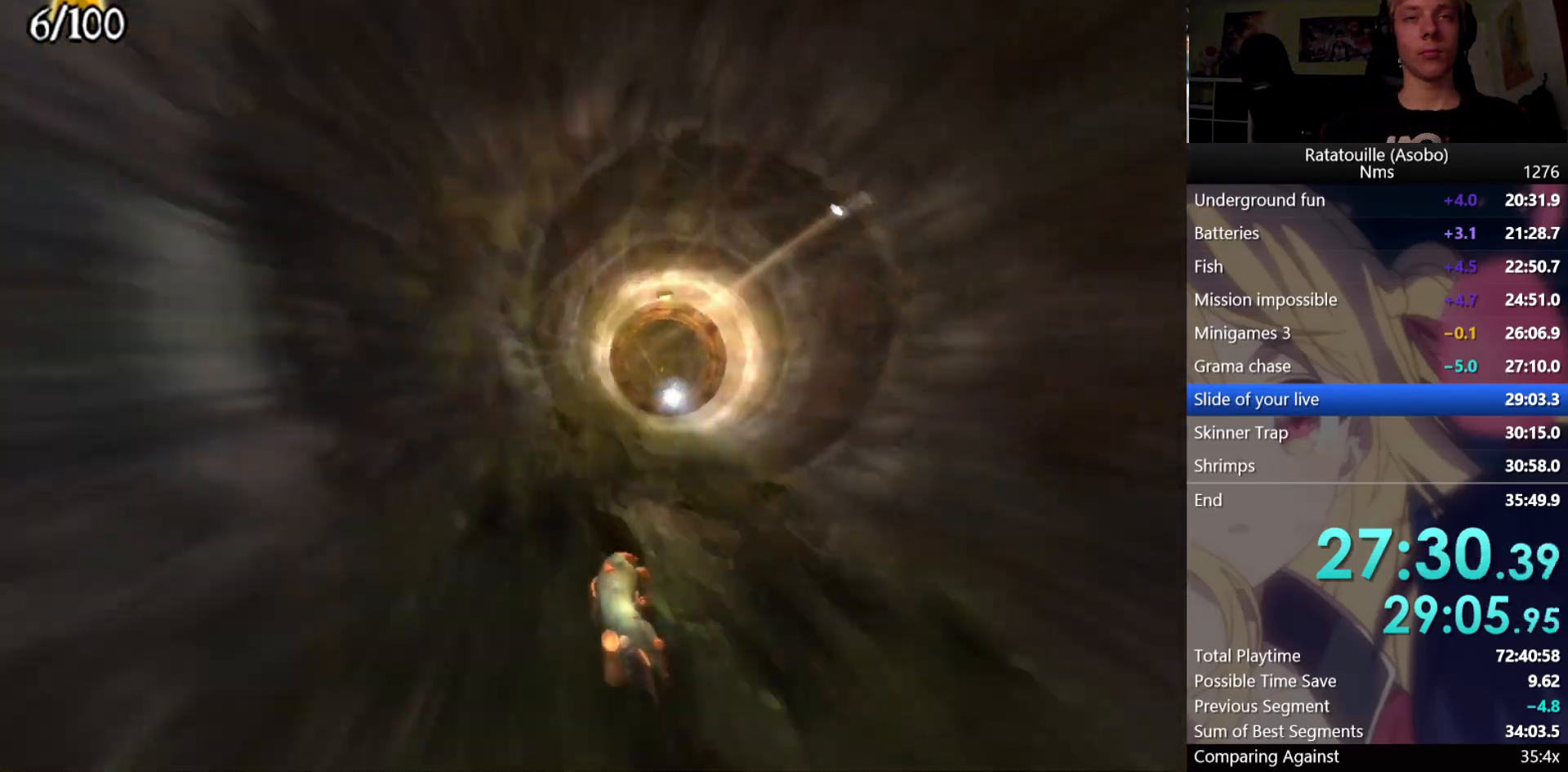
{"buttons": ["R1"], "left_stick": "up", "right_stick": "center", "events": [[267, "left_stick", "up"]]}
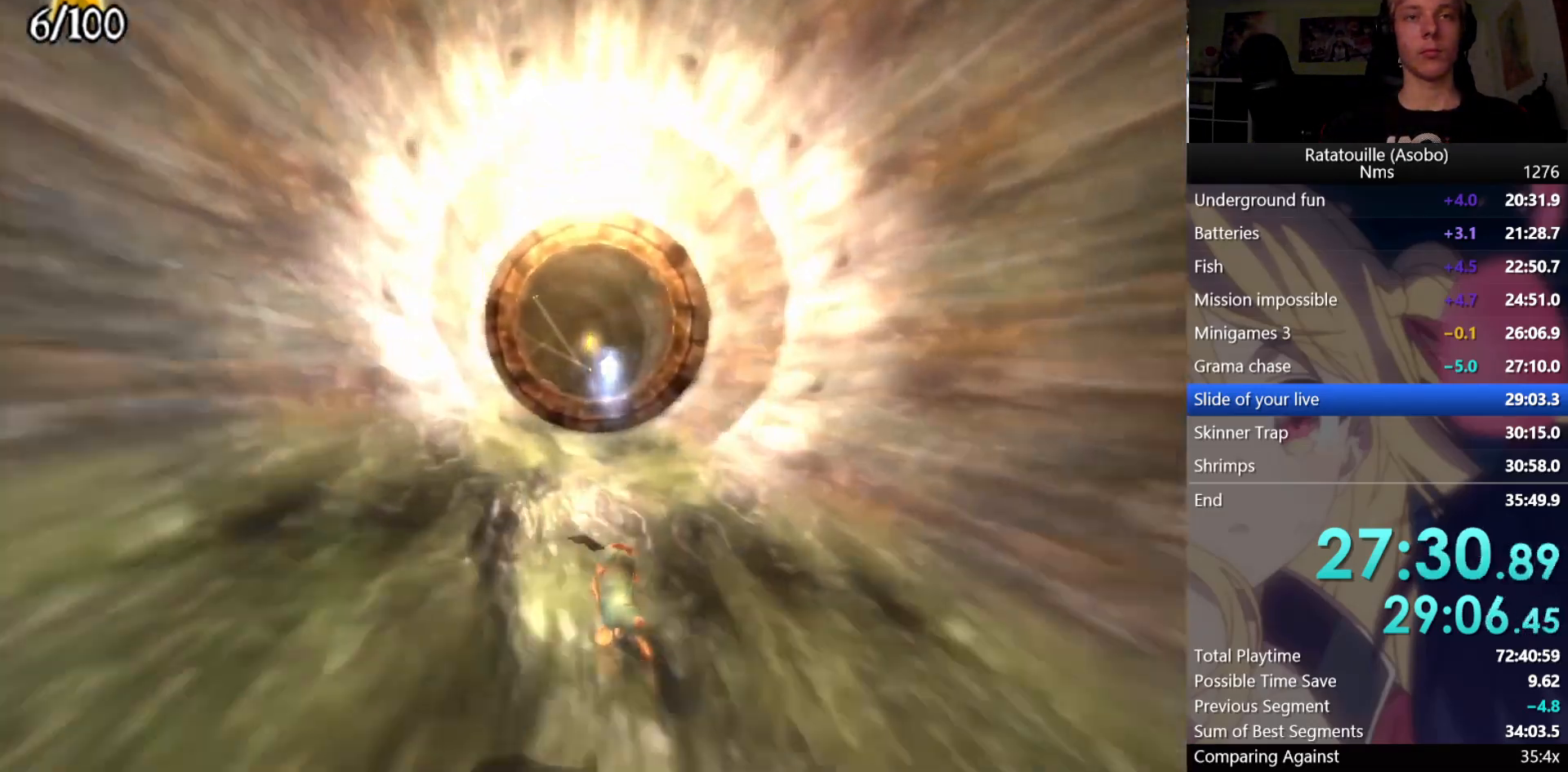
{"buttons": ["R1"], "left_stick": "up-left", "right_stick": "center", "events": [[133, "A", "down"], [133, "left_stick", "up-left"], [383, "A", "up"]]}
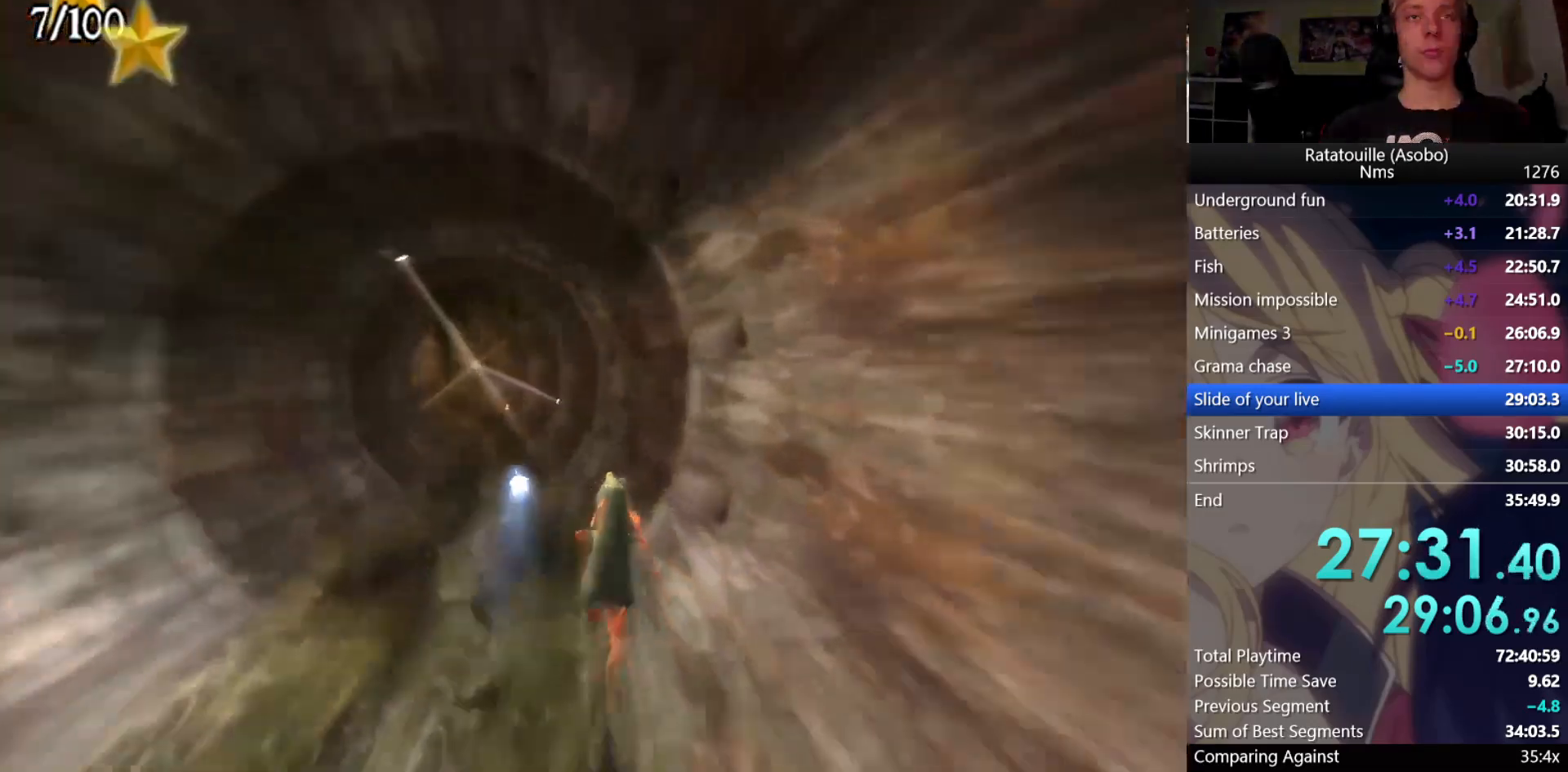
{"buttons": ["R1"], "left_stick": "up-left", "right_stick": "center", "events": []}
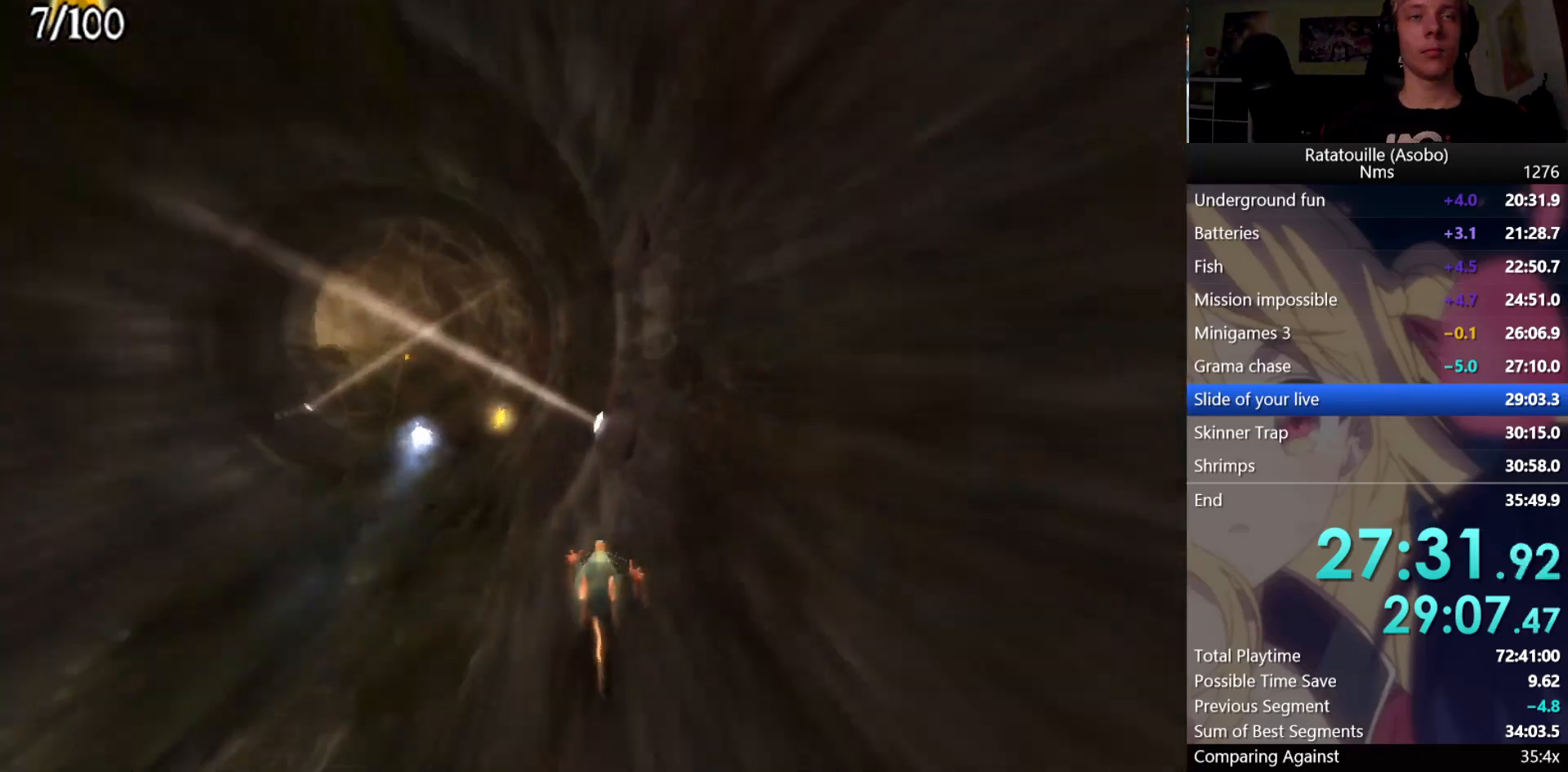
{"buttons": ["R1"], "left_stick": "center", "right_stick": "center", "events": [[250, "left_stick", "center"]]}
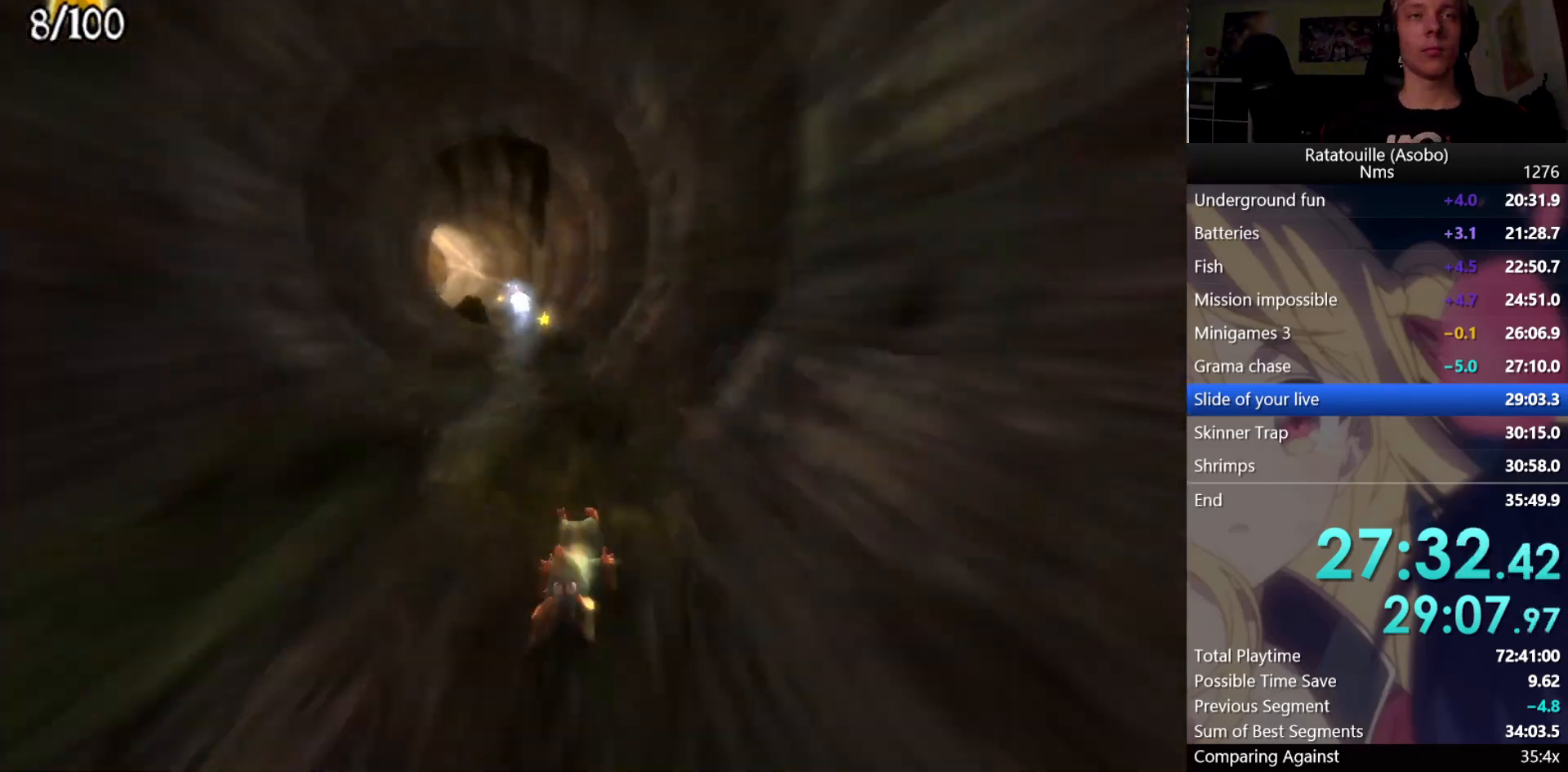
{"buttons": ["R1"], "left_stick": "up-left", "right_stick": "center", "events": [[267, "left_stick", "up-left"]]}
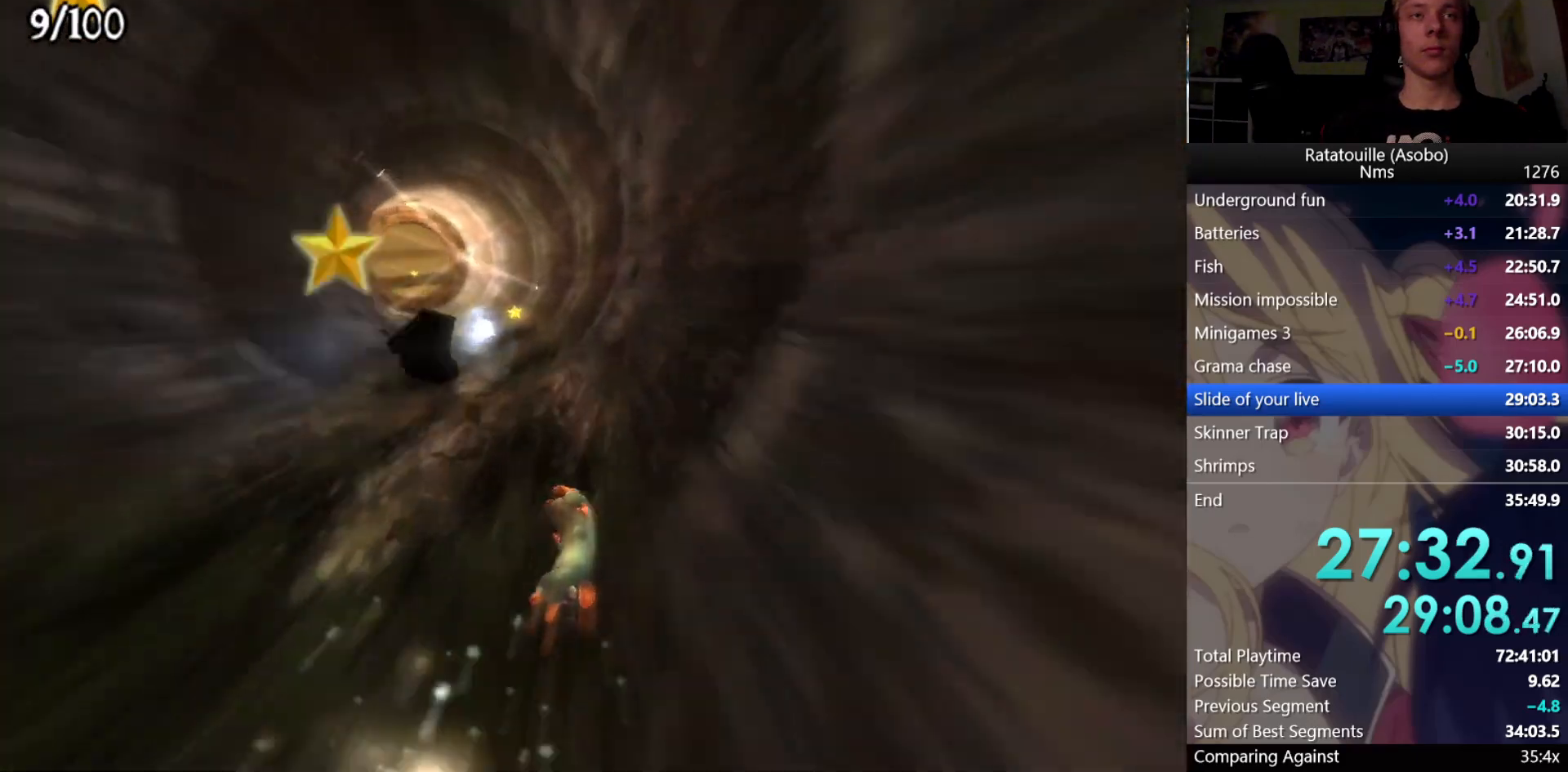
{"buttons": [], "left_stick": "up-left", "right_stick": "center", "events": [[350, "R1", "up"]]}
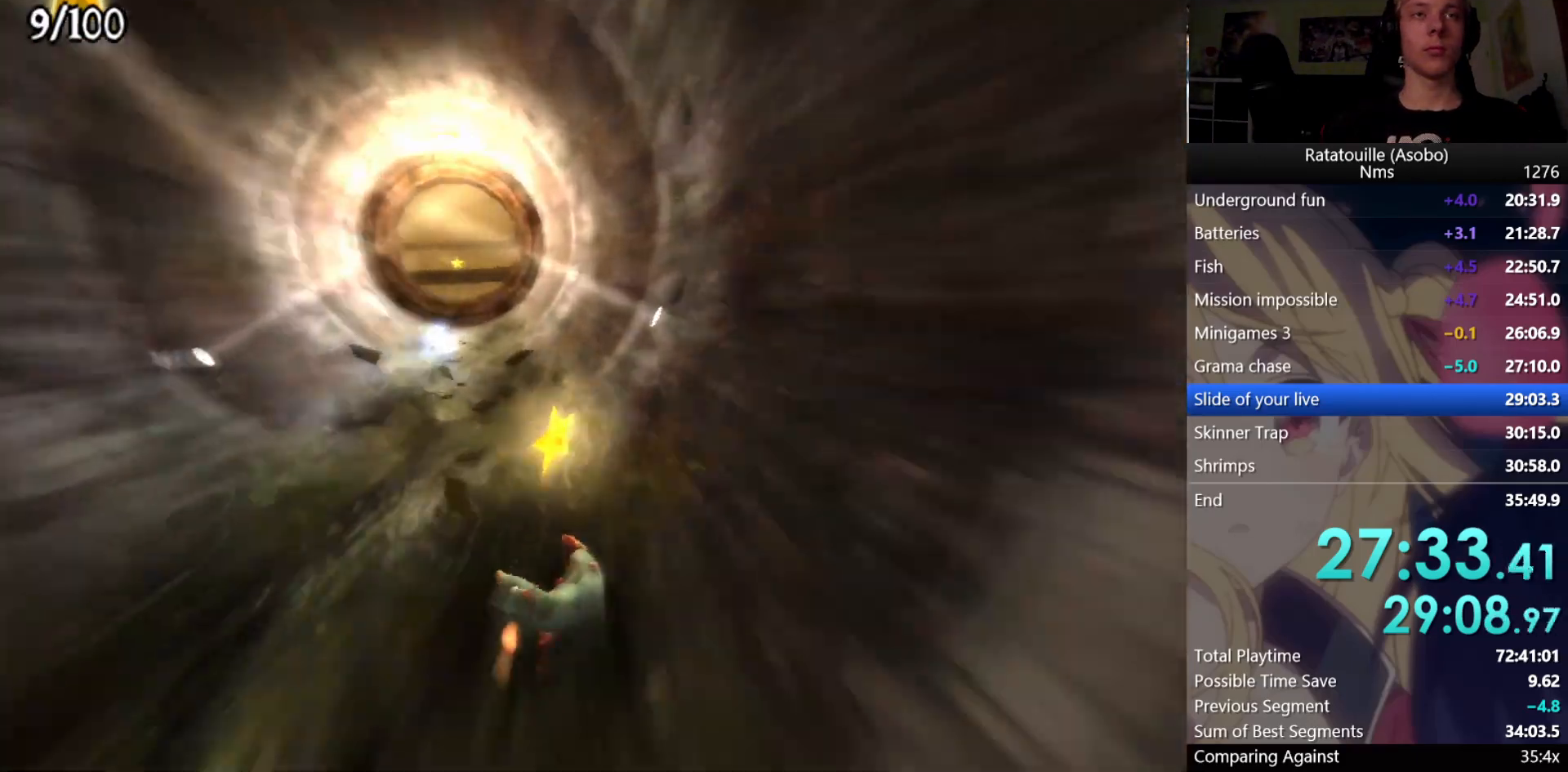
{"buttons": ["A"], "left_stick": "center", "right_stick": "center", "events": [[283, "A", "down"], [483, "left_stick", "center"]]}